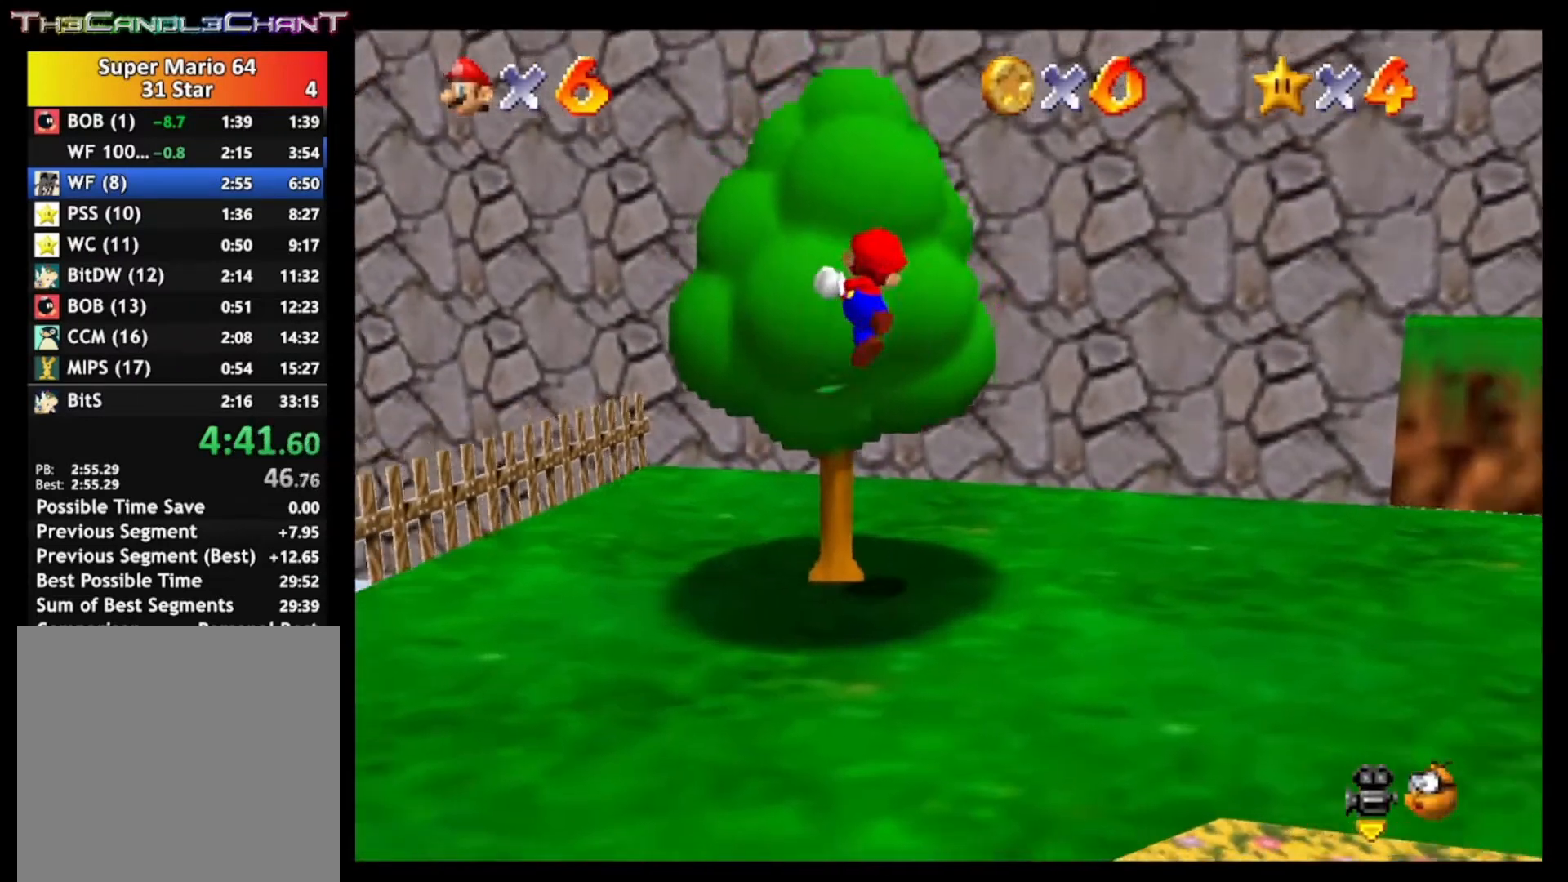
Gameplay with a controller (Xbox layout); each line is a JSON object with the inputs held at the frame after it. "events" lists button and stick changes between this image and that frame as [ms after this image, input, new state], when the widget could be followed in between.
{"buttons": [], "left_stick": "up", "right_stick": "center", "events": []}
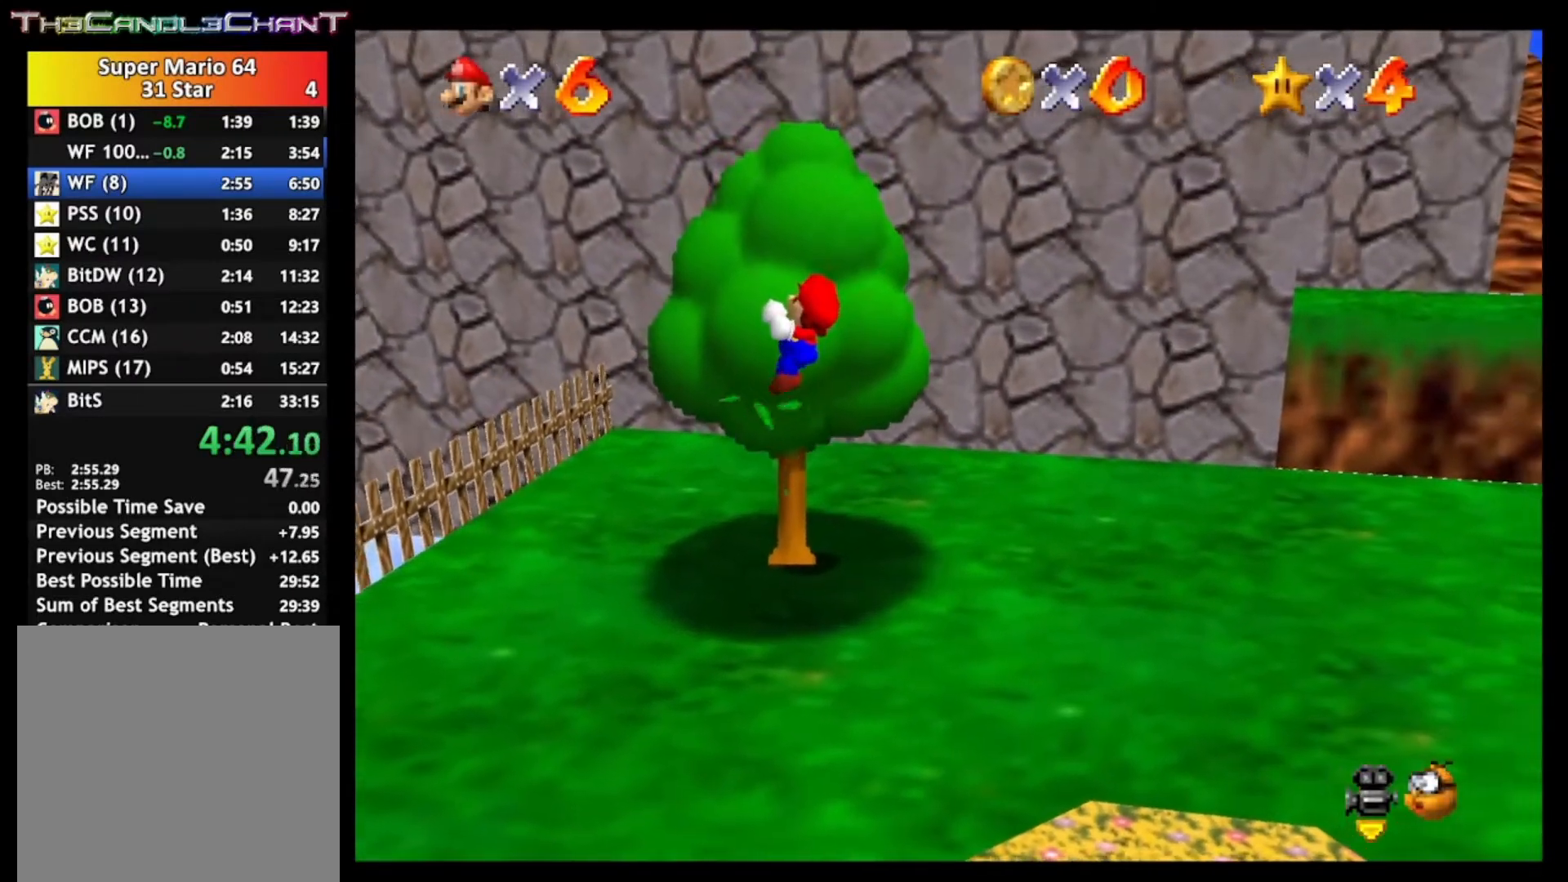
{"buttons": [], "left_stick": "up", "right_stick": "center", "events": []}
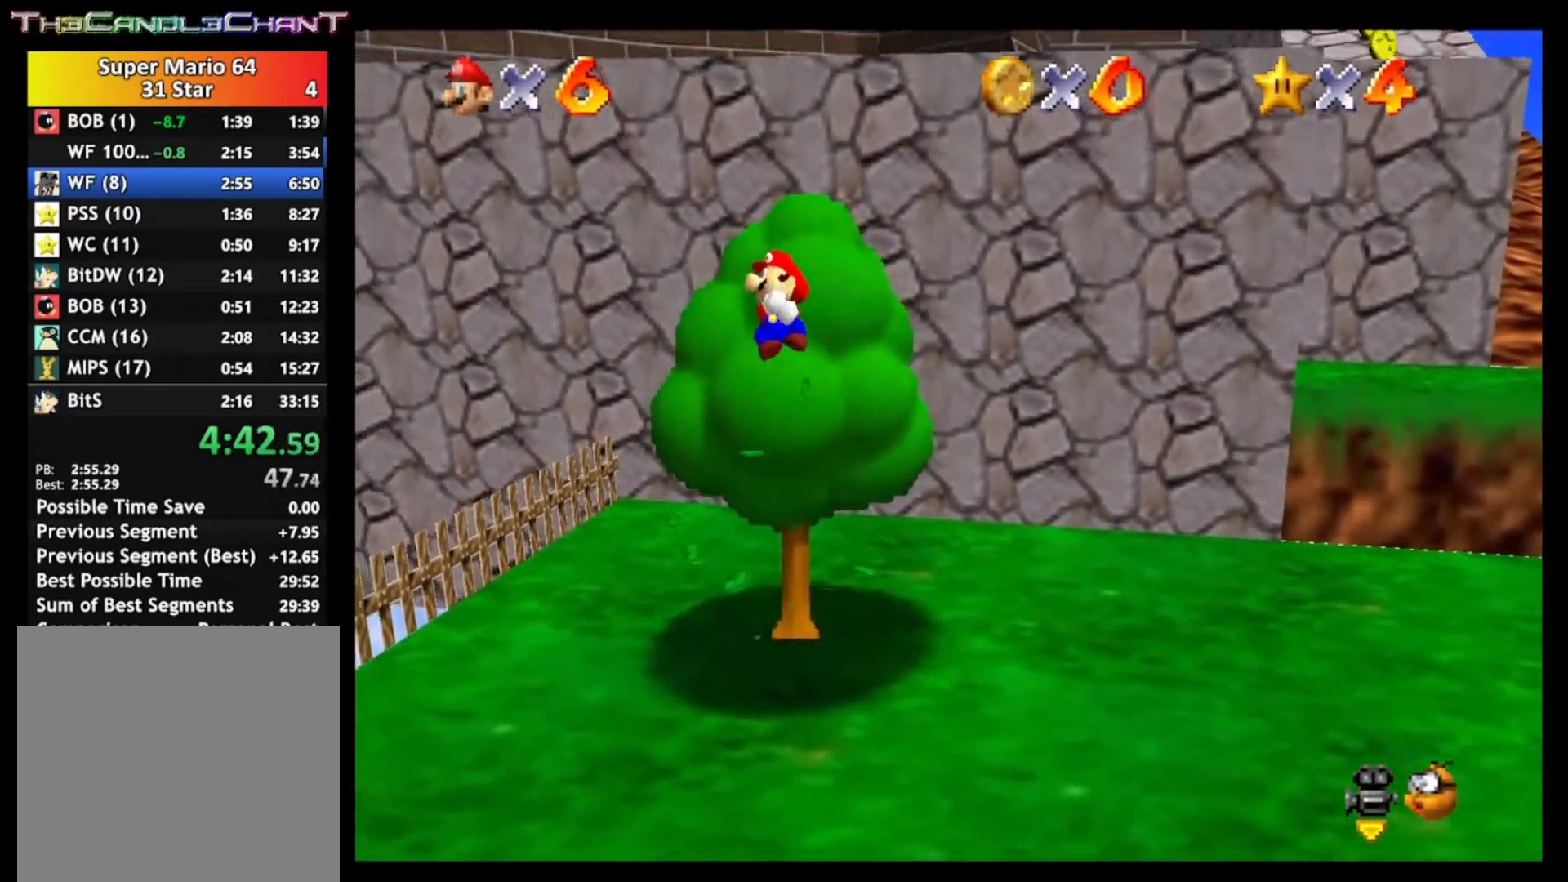
{"buttons": ["A"], "left_stick": "up", "right_stick": "center", "events": [[33, "A", "down"]]}
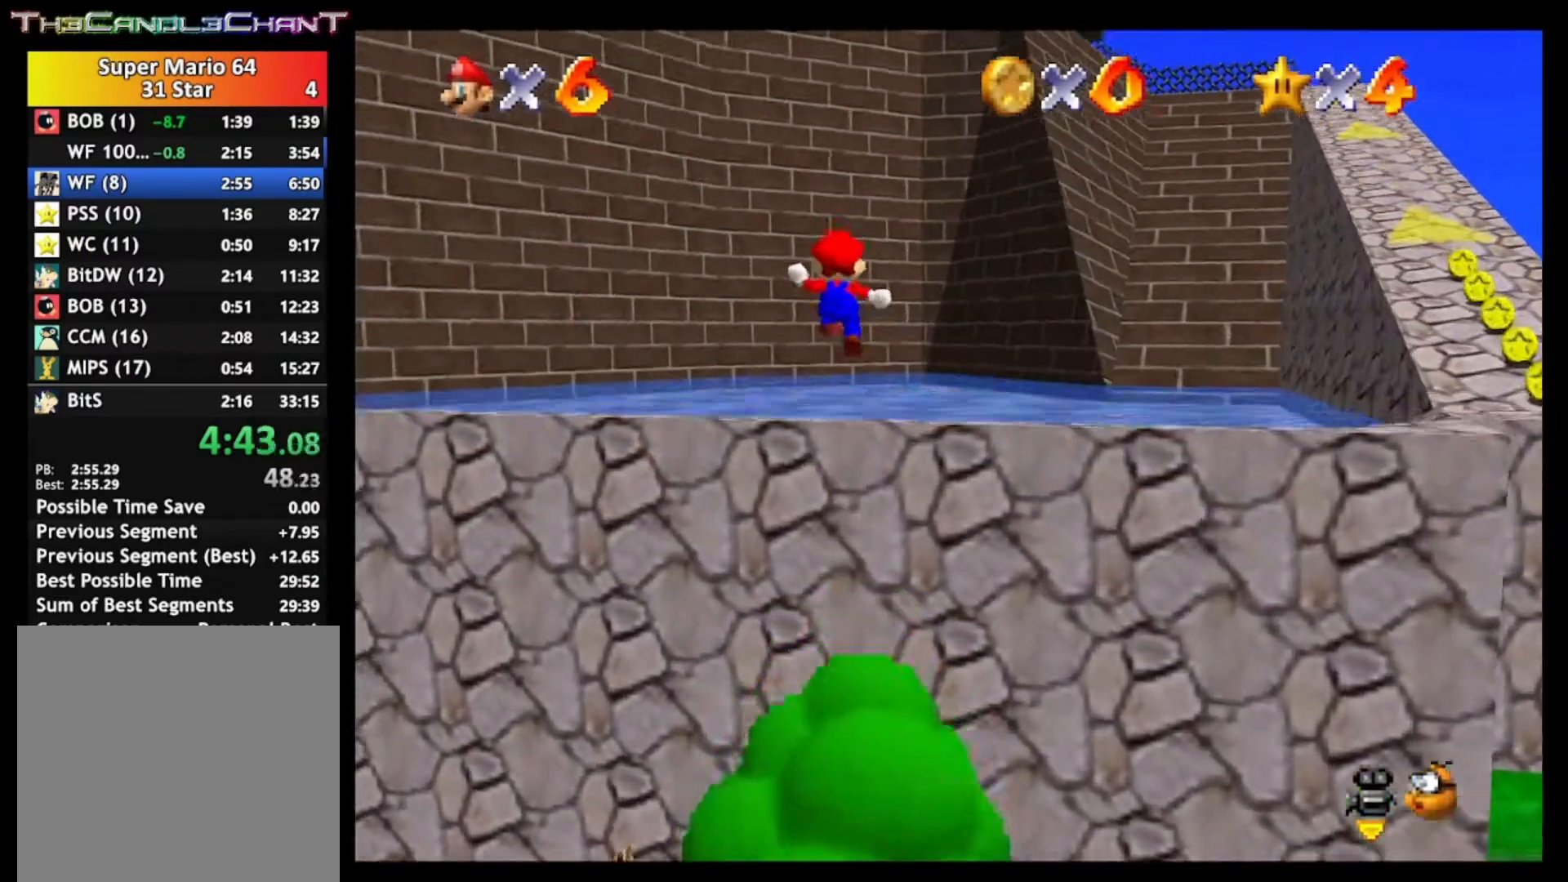
{"buttons": [], "left_stick": "up-left", "right_stick": "center", "events": [[400, "A", "up"], [500, "left_stick", "up-left"]]}
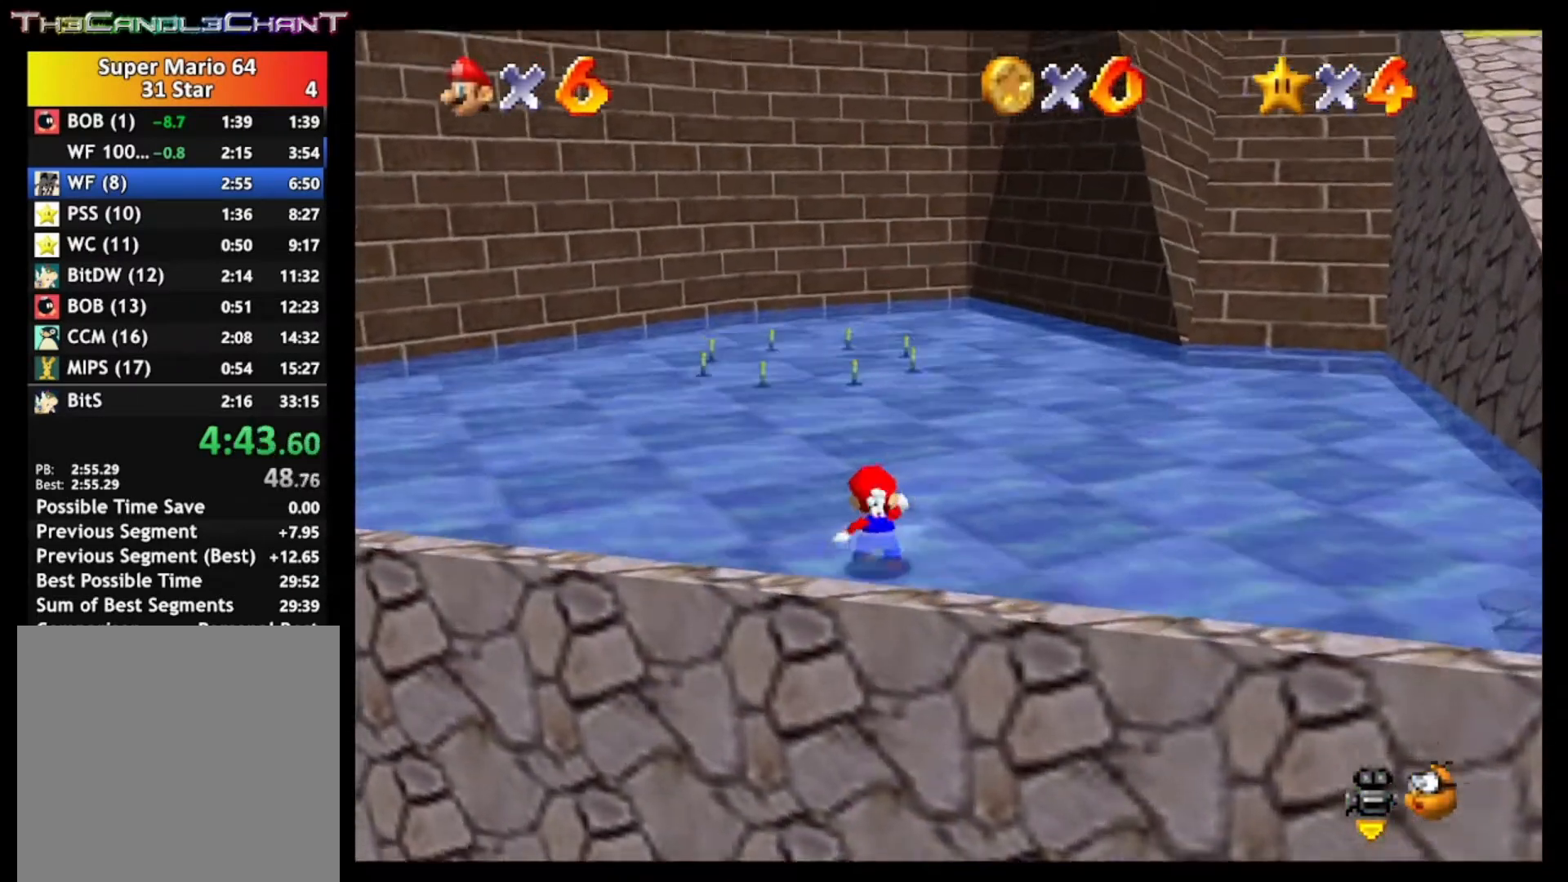
{"buttons": ["A"], "left_stick": "up-left", "right_stick": "center", "events": [[300, "A", "down"]]}
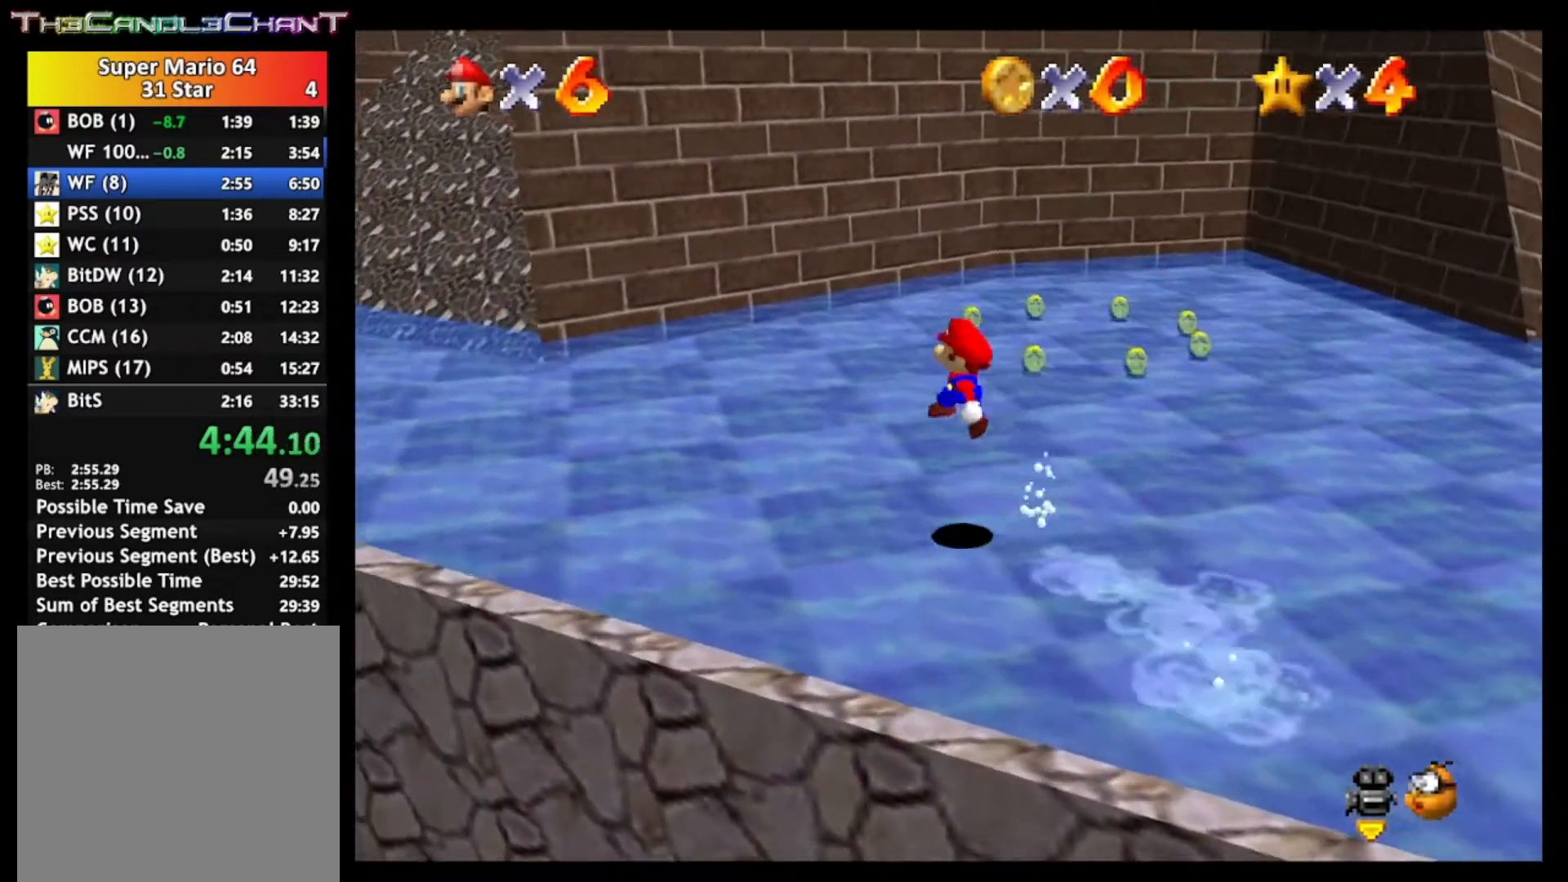
{"buttons": [], "left_stick": "up-left", "right_stick": "center", "events": [[33, "X", "down"], [300, "A", "up"], [333, "X", "up"]]}
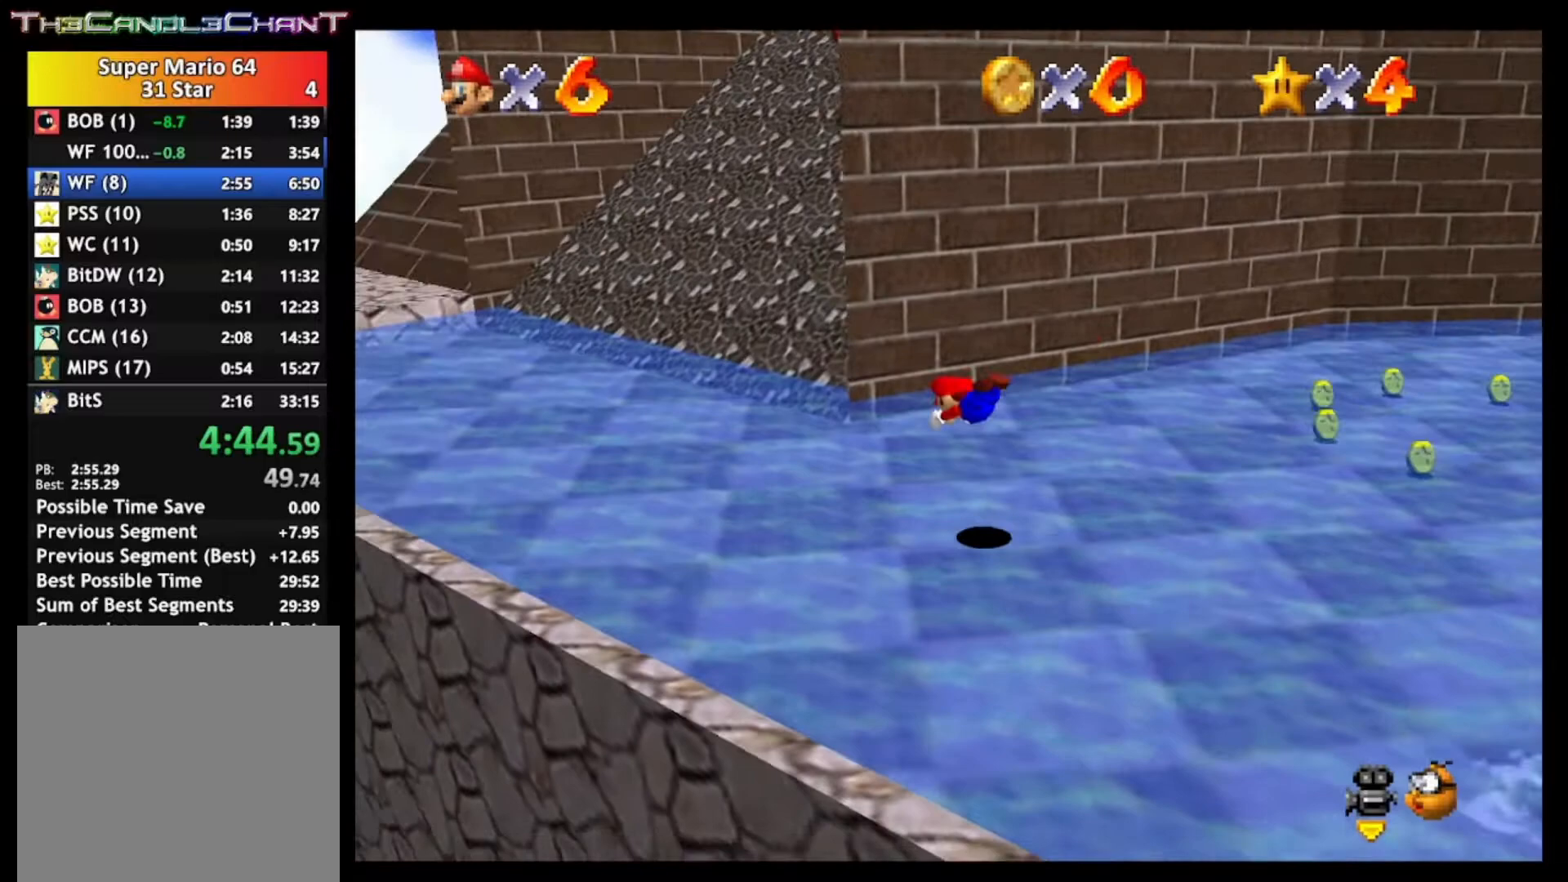
{"buttons": [], "left_stick": "up-left", "right_stick": "center", "events": [[233, "A", "down"], [267, "X", "down"], [367, "A", "up"], [433, "X", "up"]]}
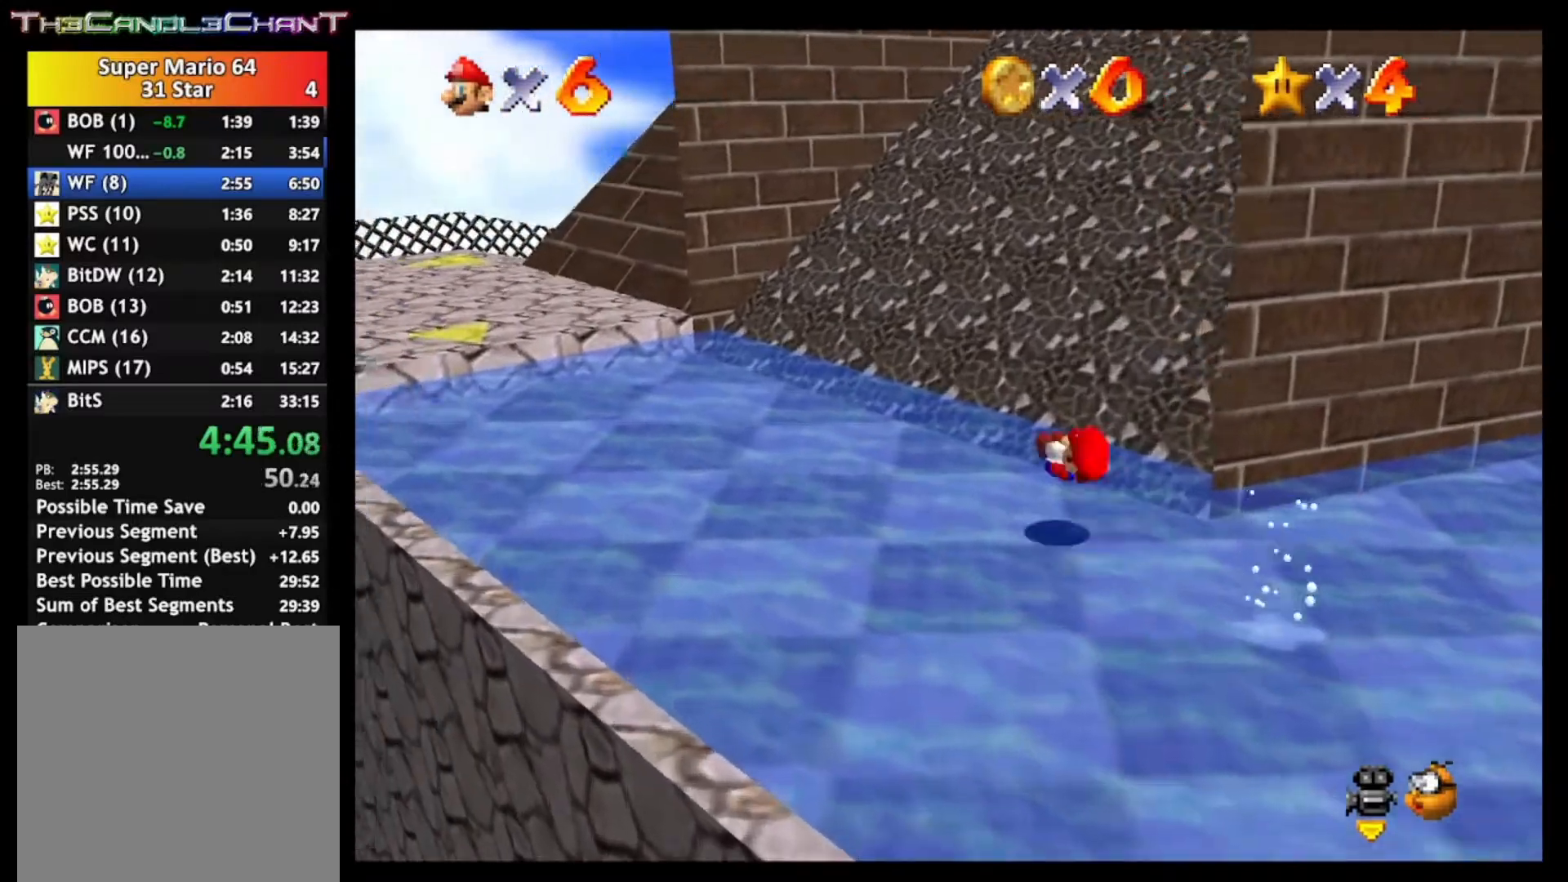
{"buttons": ["A"], "left_stick": "up-left", "right_stick": "center", "events": [[433, "A", "down"]]}
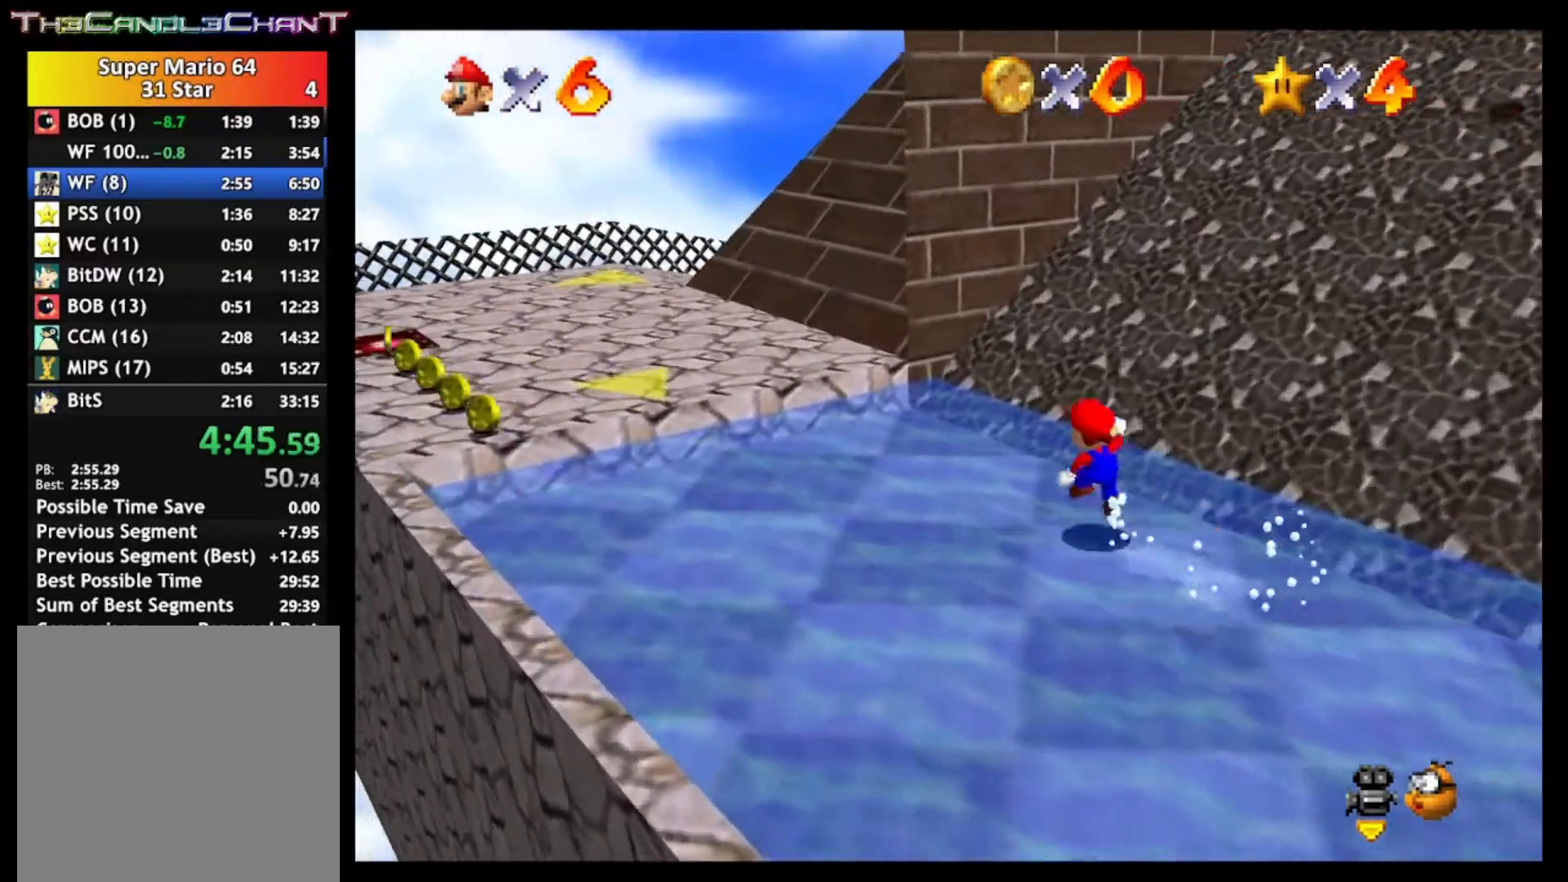
{"buttons": [], "left_stick": "up-left", "right_stick": "center", "events": [[67, "X", "down"], [267, "A", "up"], [333, "X", "up"]]}
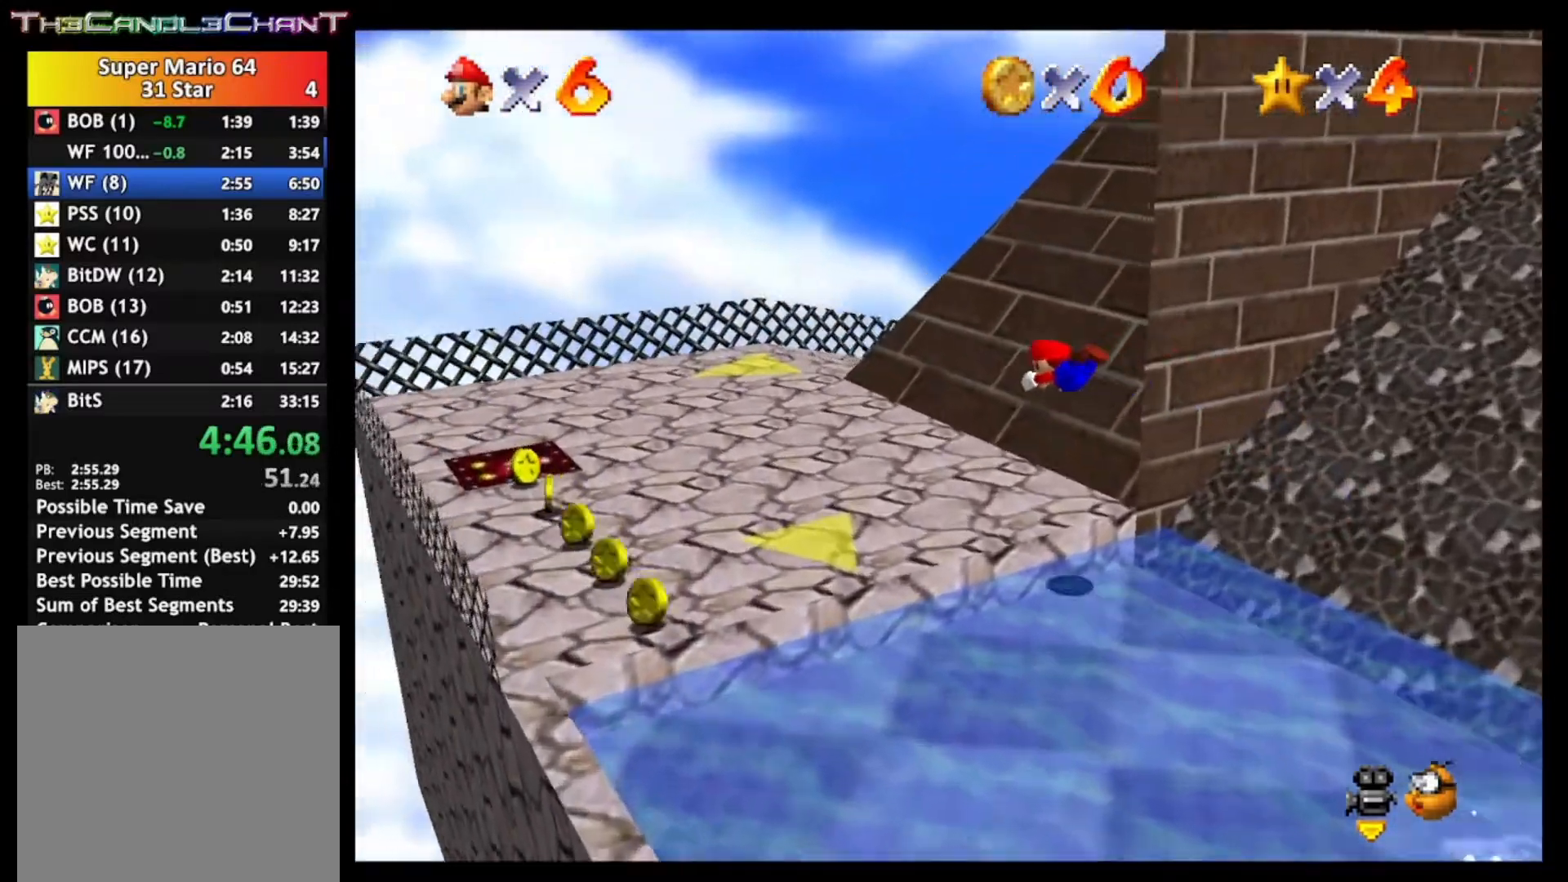
{"buttons": [], "left_stick": "up-left", "right_stick": "center", "events": [[300, "A", "down"], [333, "X", "down"], [433, "A", "up"], [433, "X", "up"]]}
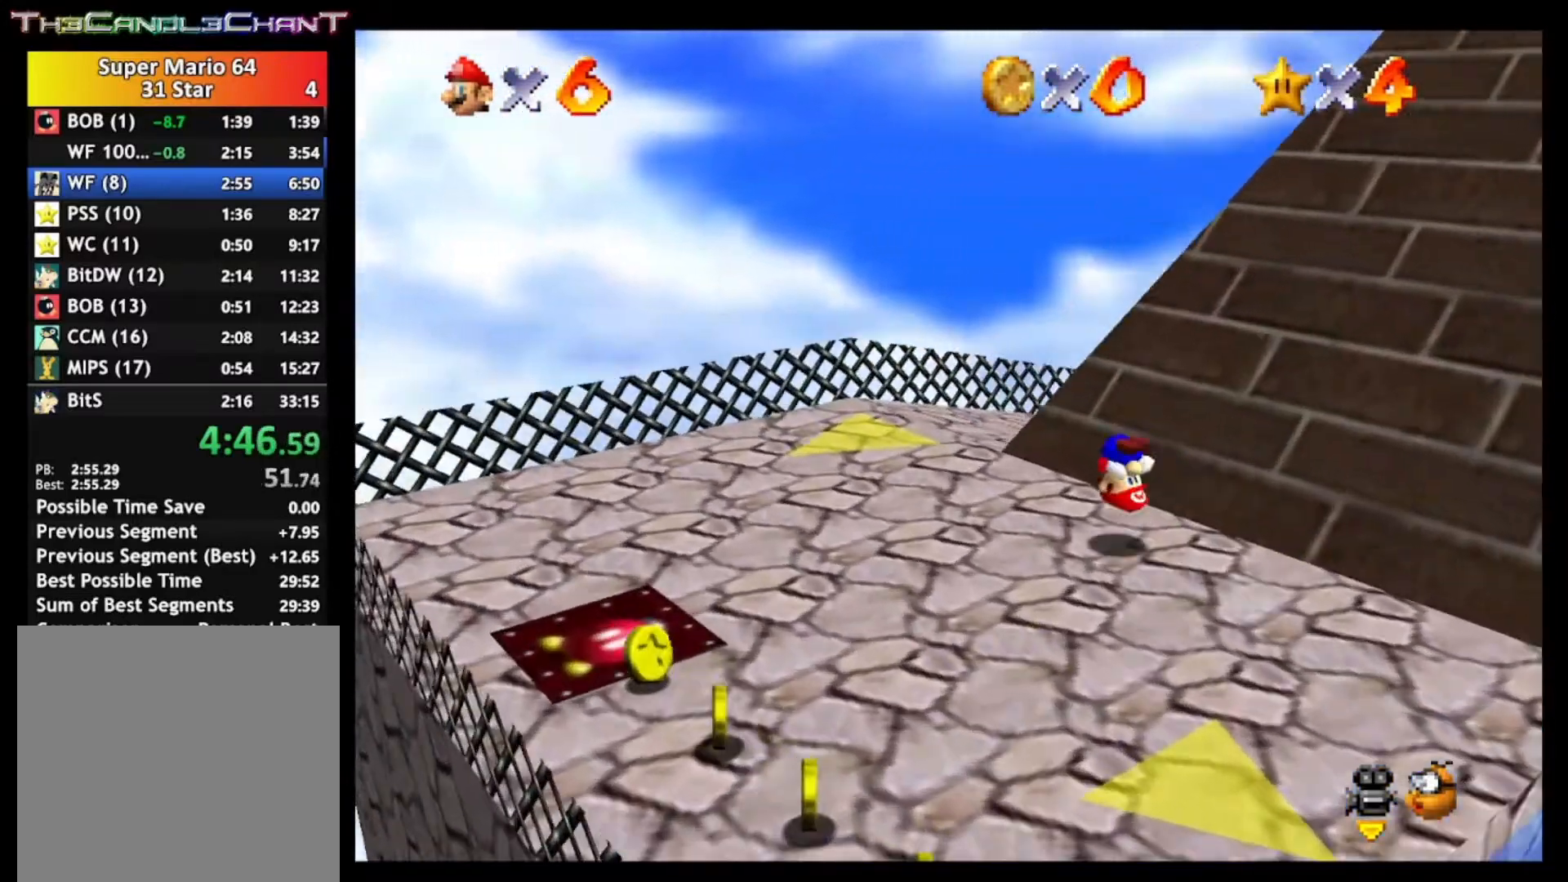
{"buttons": [], "left_stick": "up", "right_stick": "center", "events": [[133, "left_stick", "up"]]}
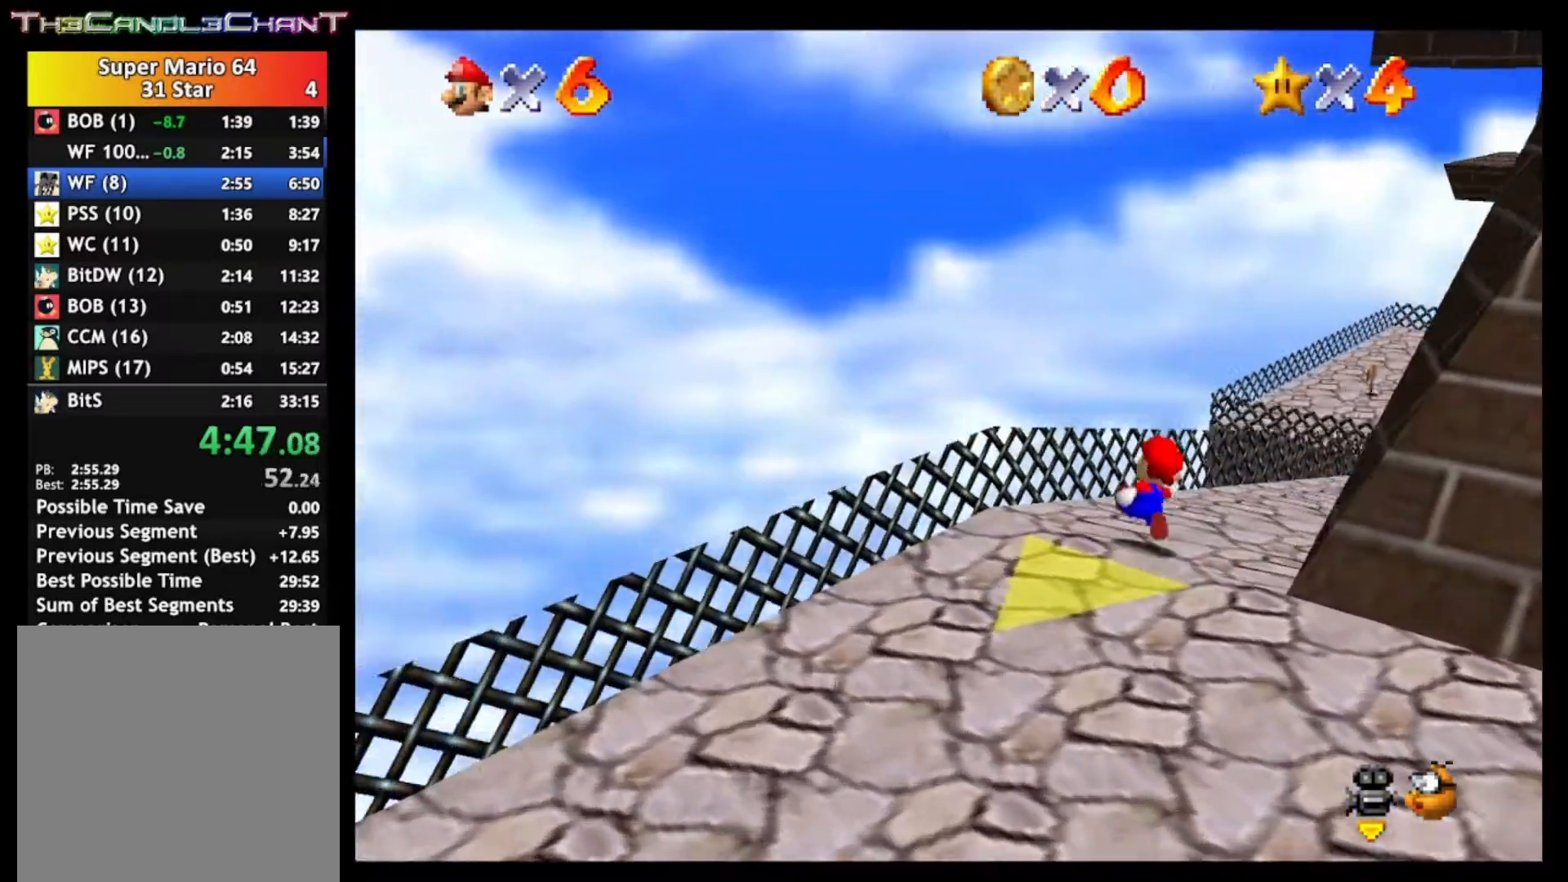
{"buttons": [], "left_stick": "up", "right_stick": "center", "events": [[167, "X", "down"], [300, "X", "up"]]}
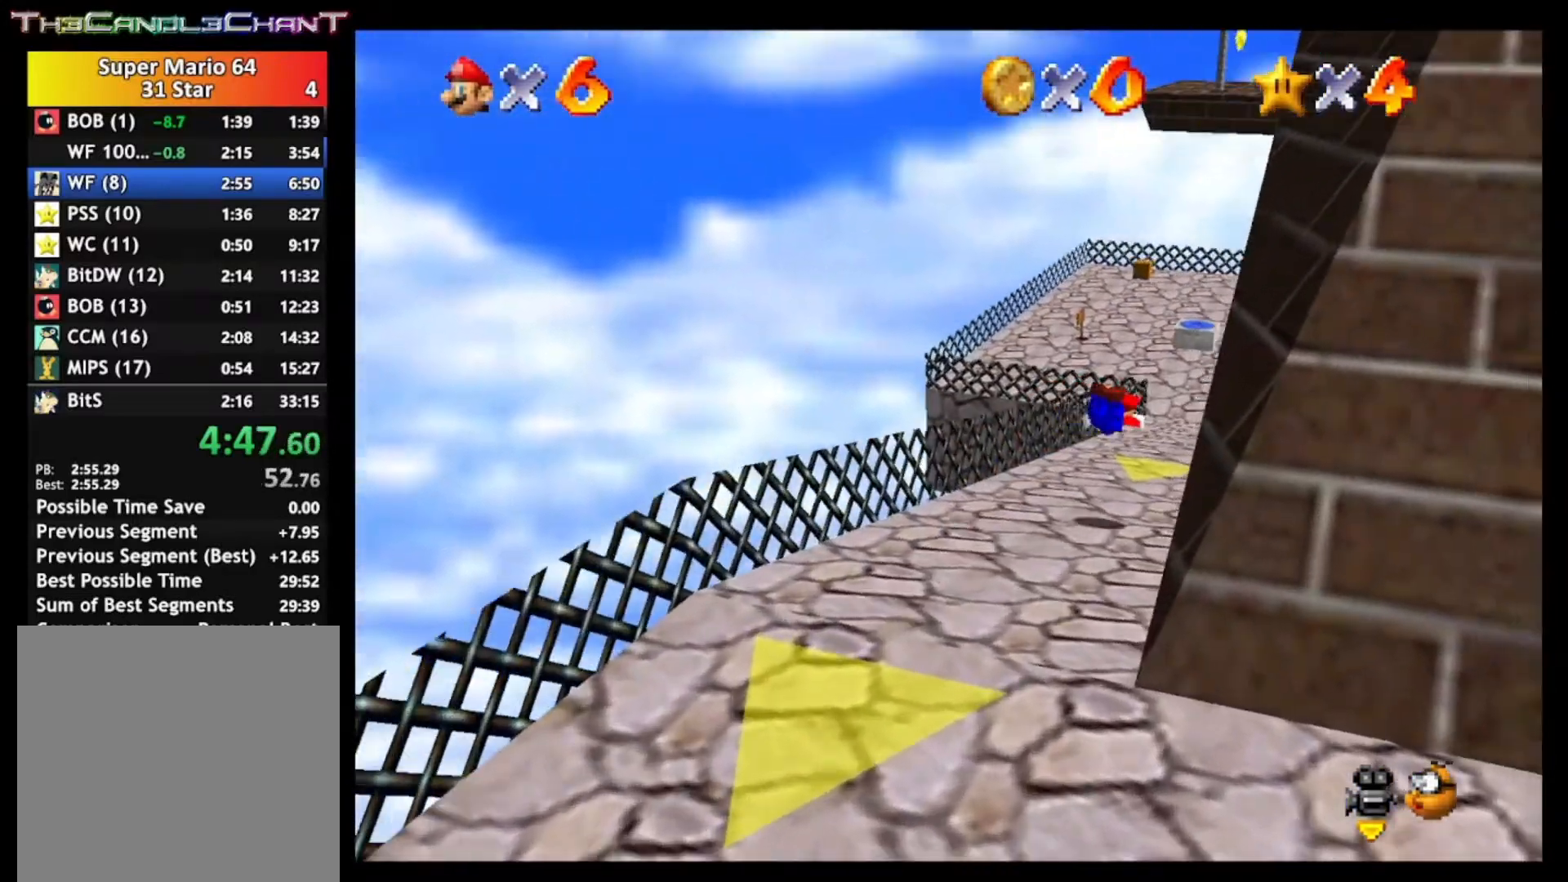
{"buttons": [], "left_stick": "up", "right_stick": "center", "events": [[267, "A", "down"], [300, "X", "down"], [400, "A", "up"], [433, "X", "up"]]}
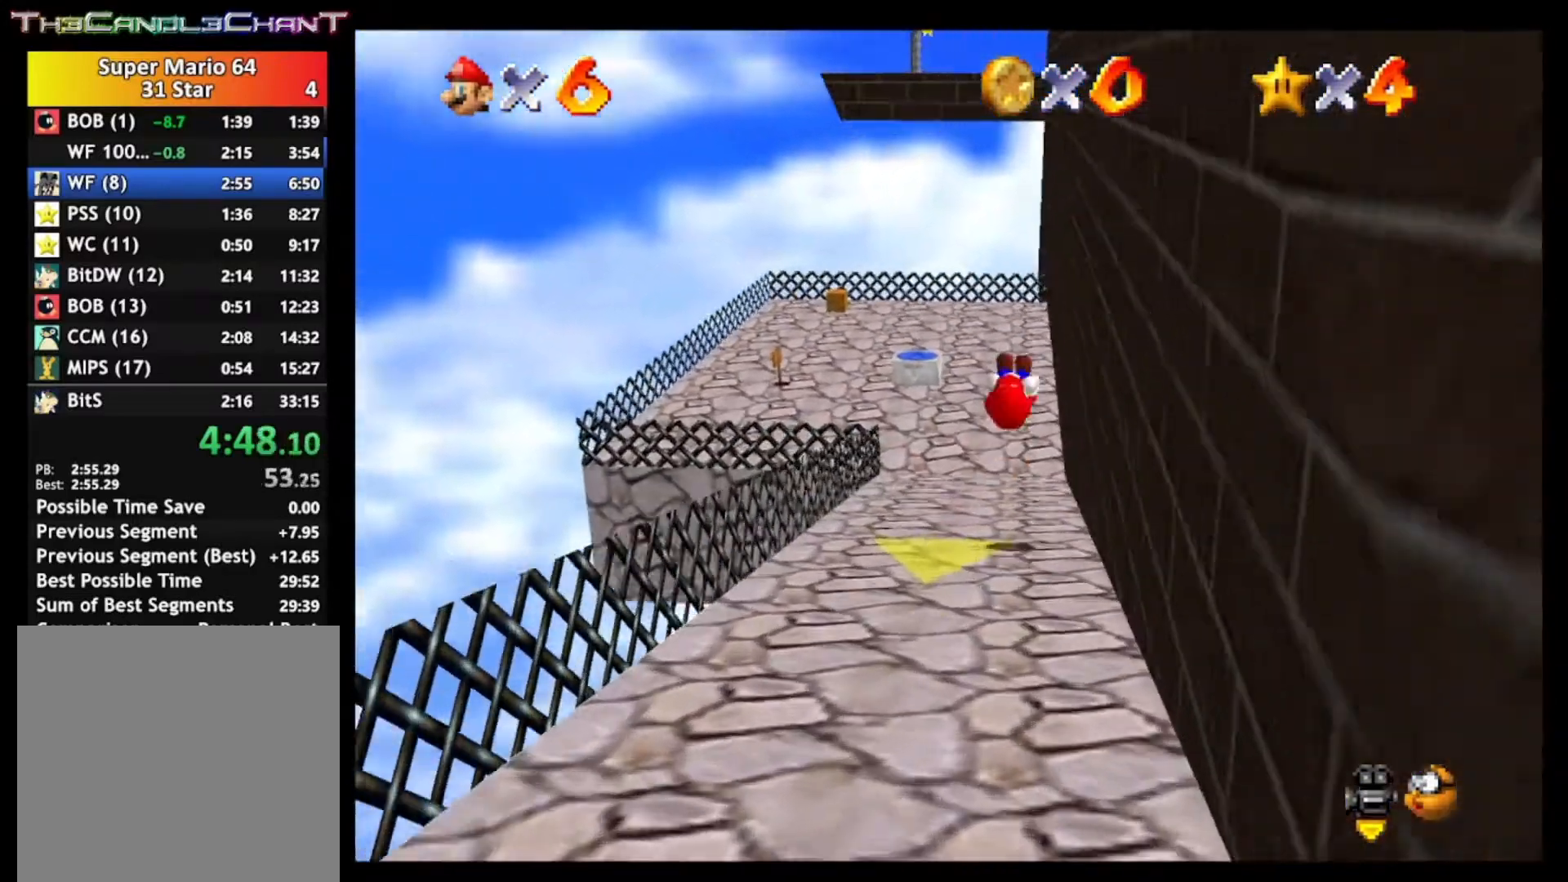
{"buttons": [], "left_stick": "up-left", "right_stick": "center", "events": [[133, "right_stick", "up-left"], [200, "right_stick", "center"], [500, "left_stick", "up-left"]]}
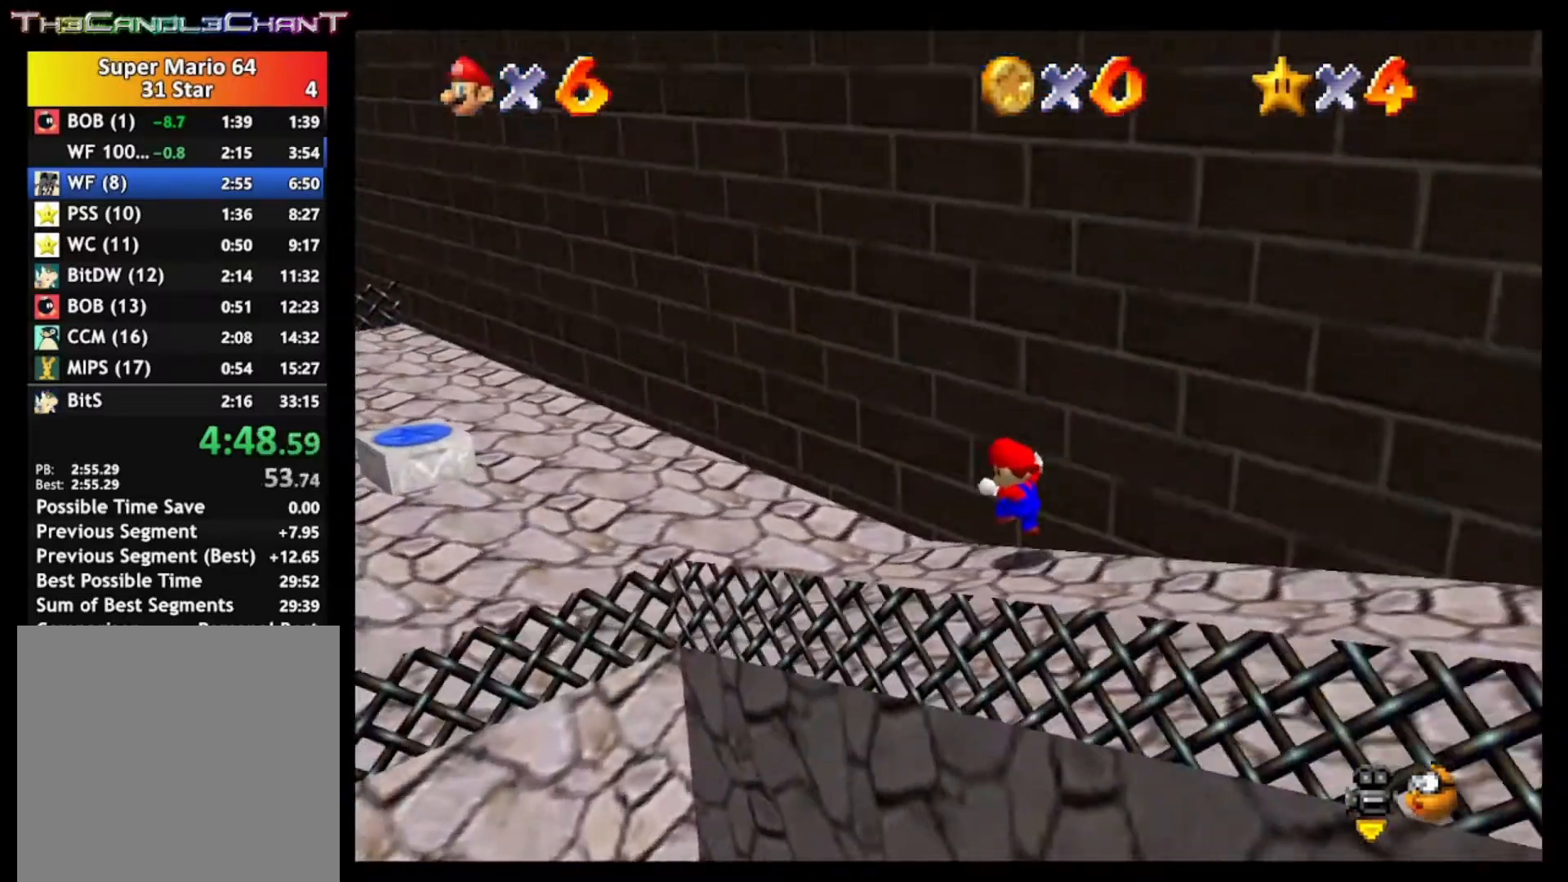
{"buttons": [], "left_stick": "up", "right_stick": "center", "events": [[133, "left_stick", "left"], [300, "left_stick", "down"], [400, "left_stick", "up"]]}
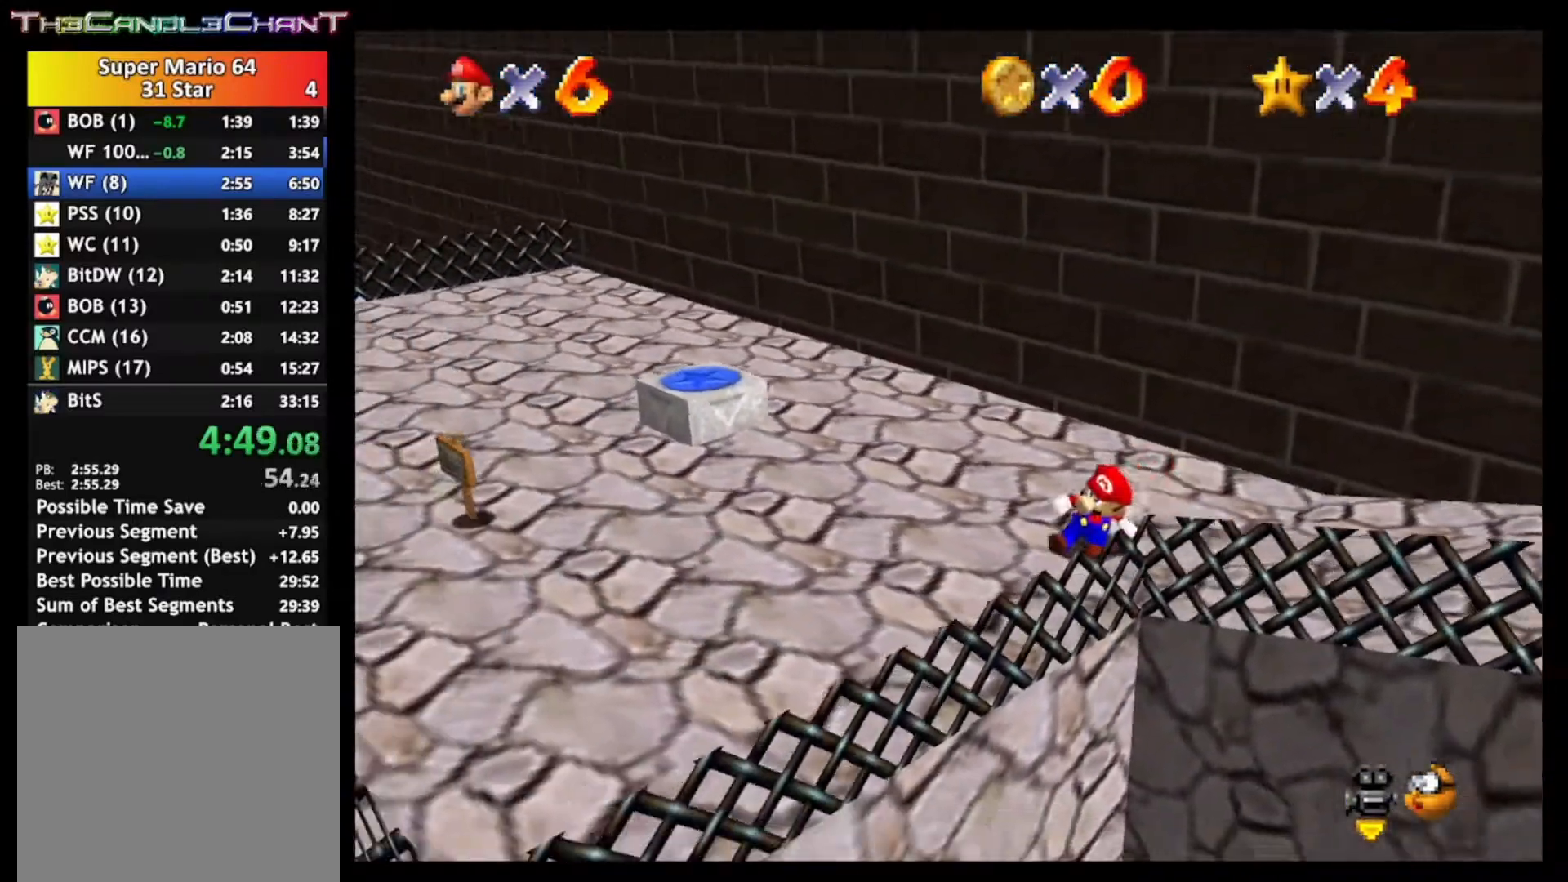
{"buttons": ["A"], "left_stick": "up", "right_stick": "center", "events": [[433, "A", "down"]]}
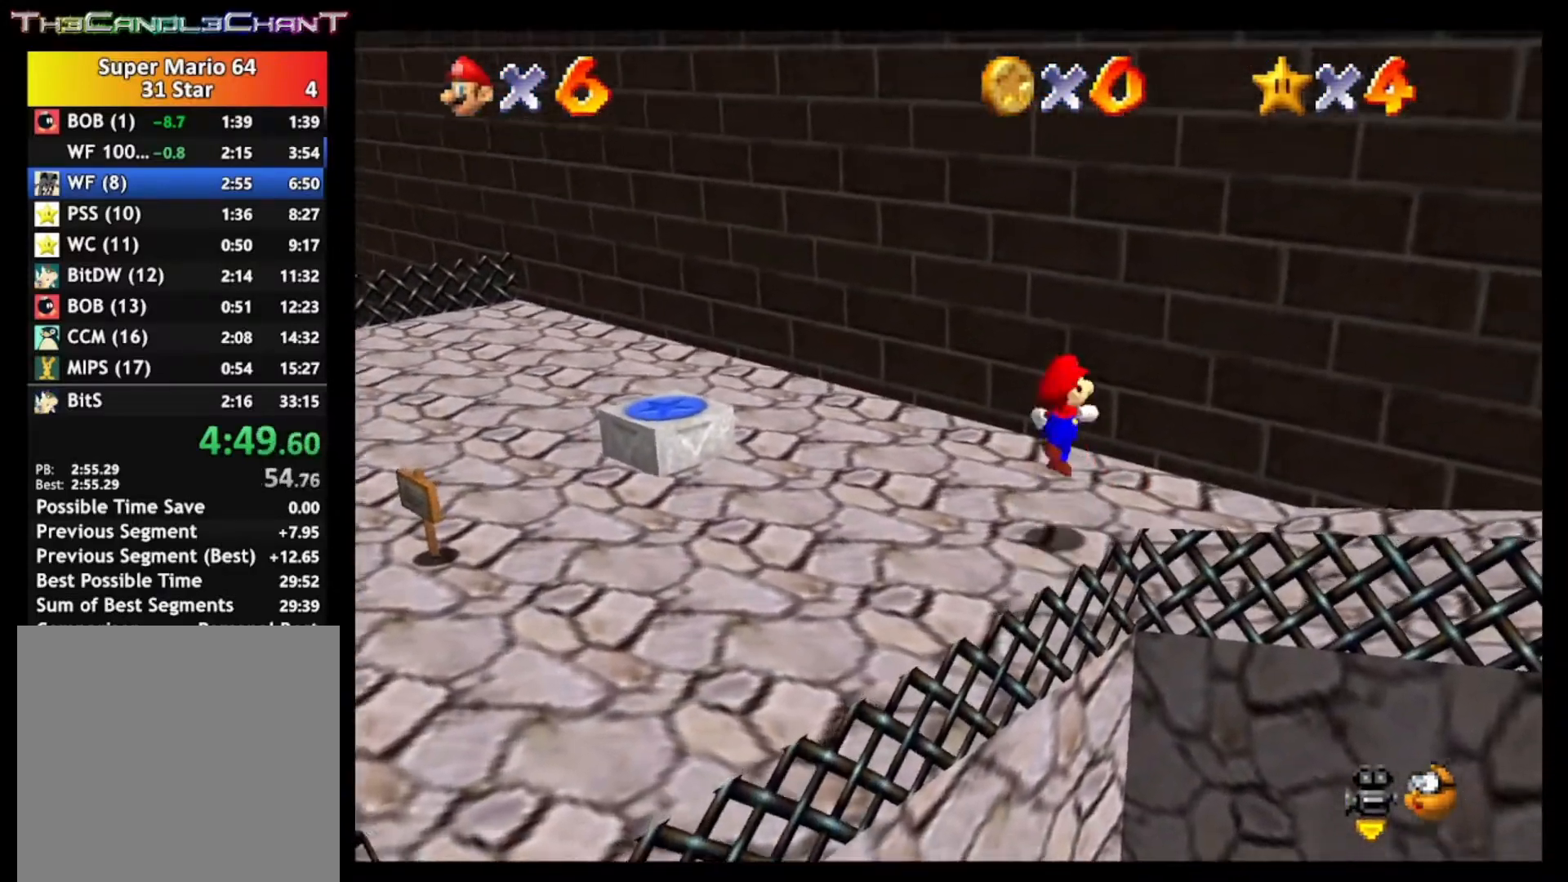
{"buttons": [], "left_stick": "up", "right_stick": "center", "events": [[467, "A", "up"]]}
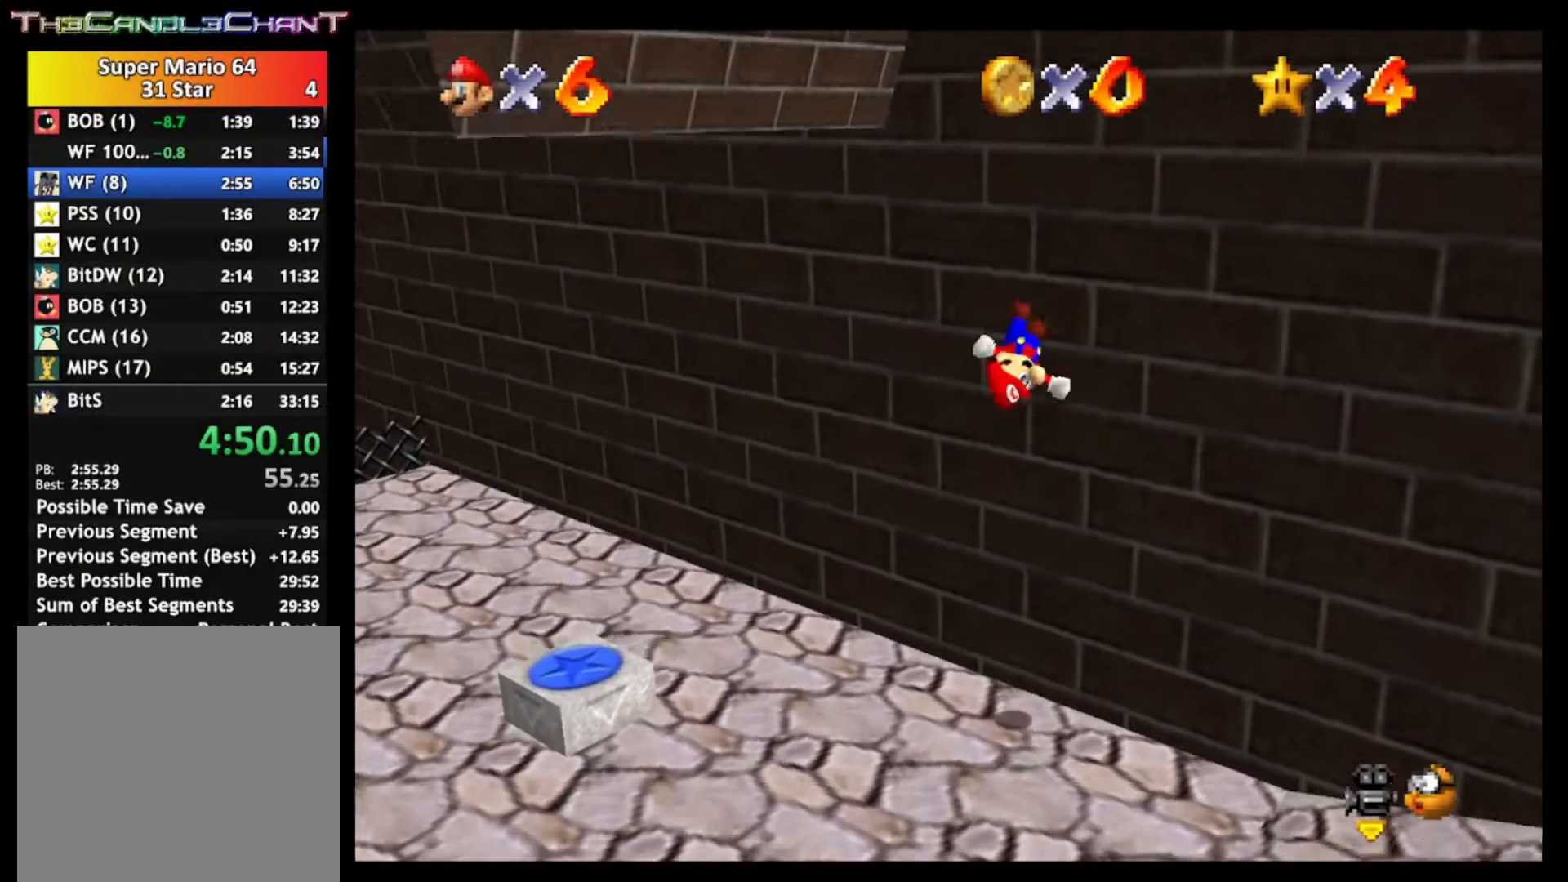
{"buttons": ["A"], "left_stick": "up-left", "right_stick": "center", "events": [[100, "A", "down"], [233, "left_stick", "up-left"]]}
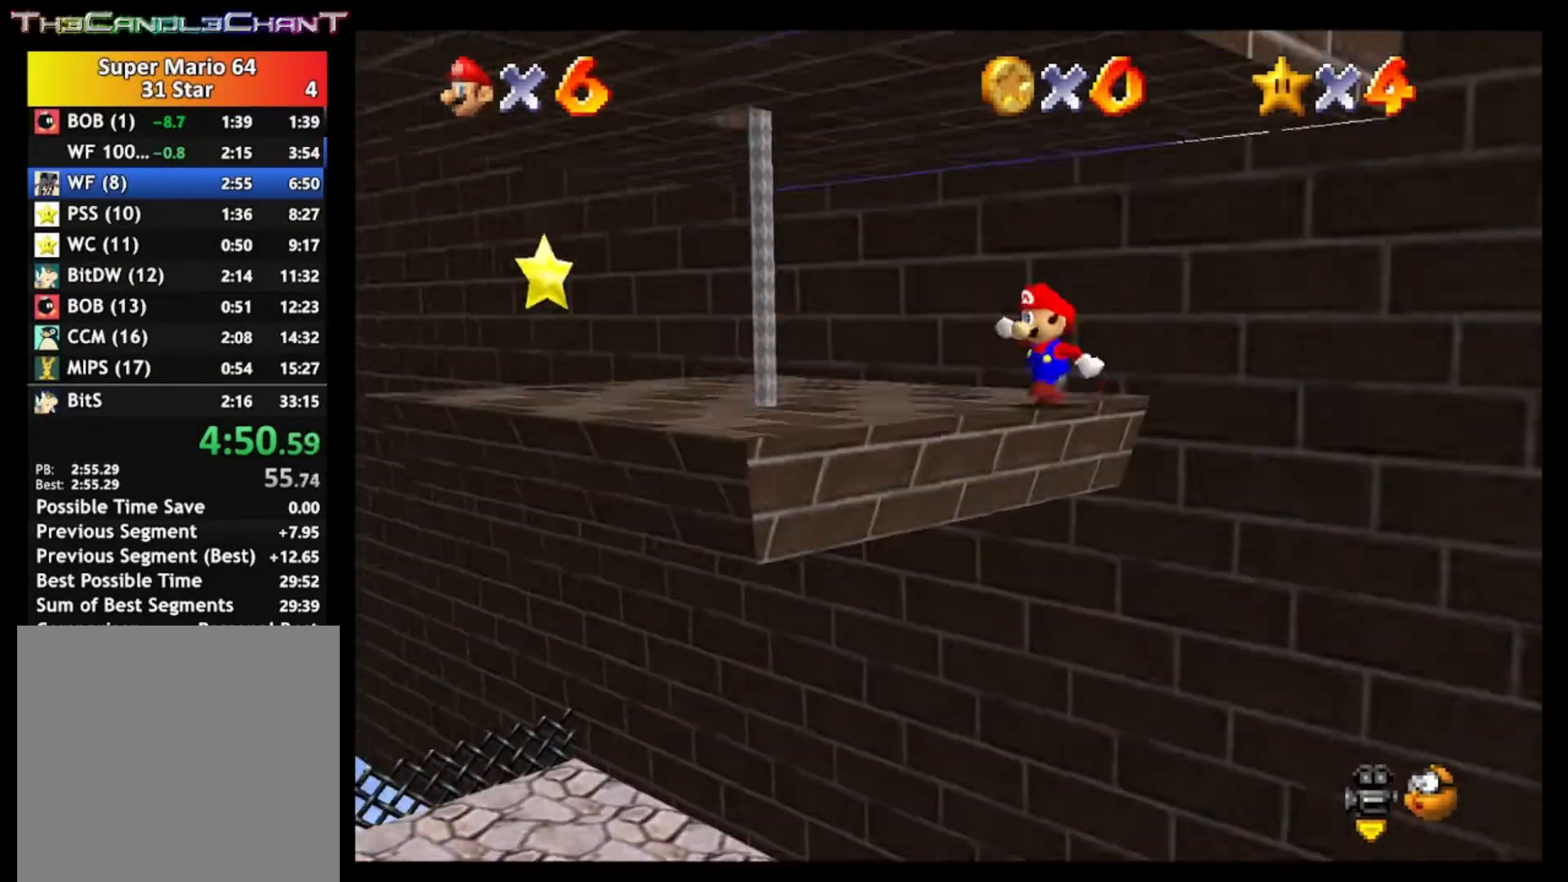
{"buttons": ["X", "L2"], "left_stick": "up-left", "right_stick": "center", "events": [[33, "A", "up"], [300, "L2", "down"], [333, "X", "down"]]}
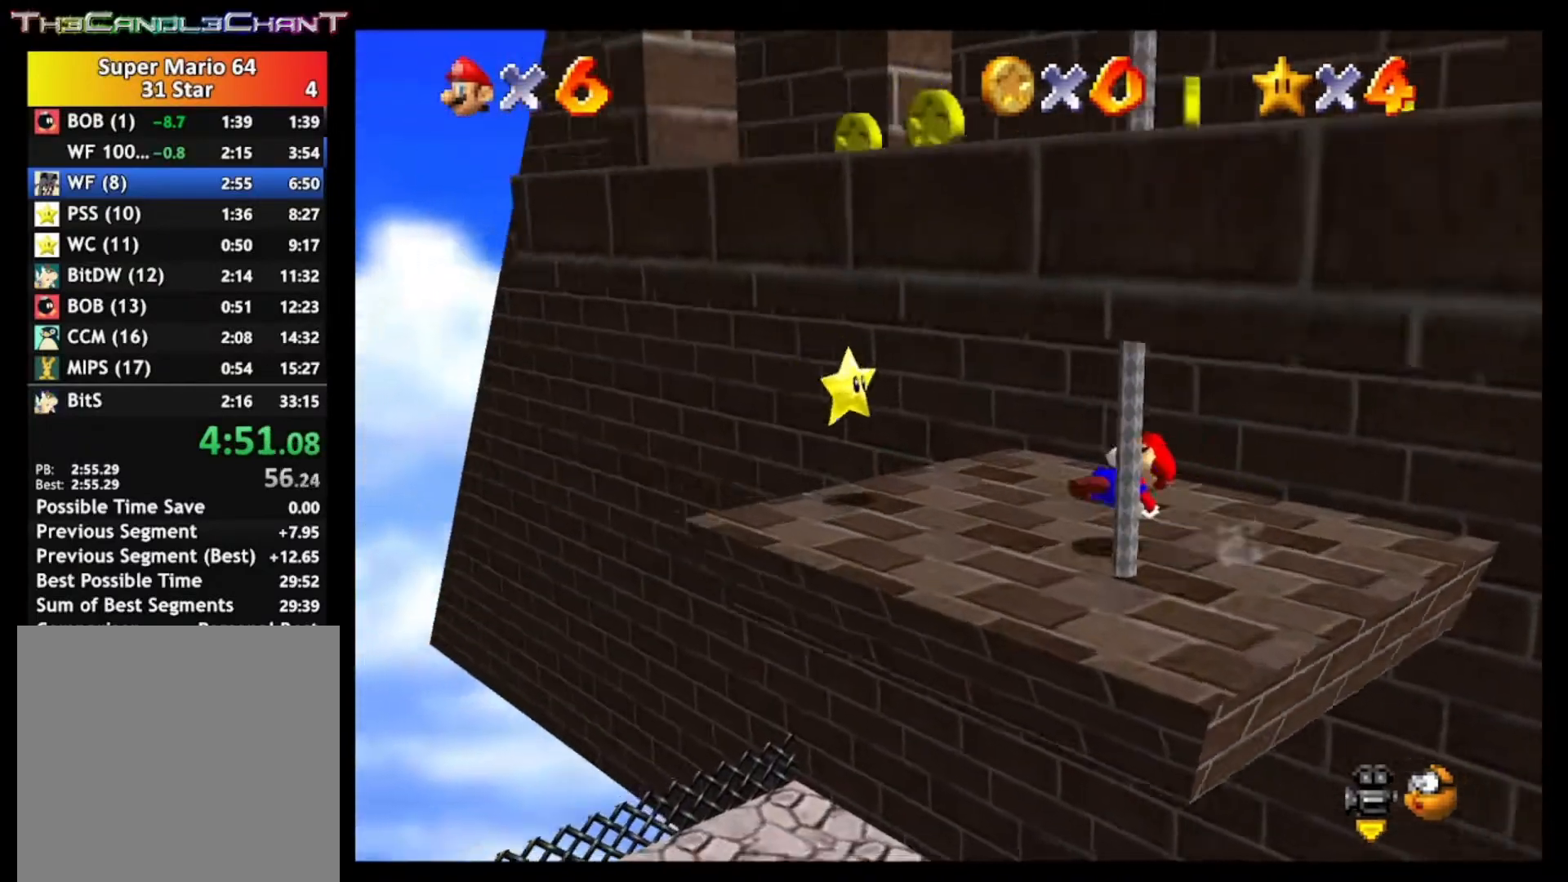
{"buttons": [], "left_stick": "up-left", "right_stick": "center", "events": [[67, "X", "up"], [100, "left_stick", "up"], [200, "A", "down"], [300, "L2", "up"], [333, "A", "up"], [400, "A", "down"], [400, "left_stick", "up-left"], [467, "A", "up"]]}
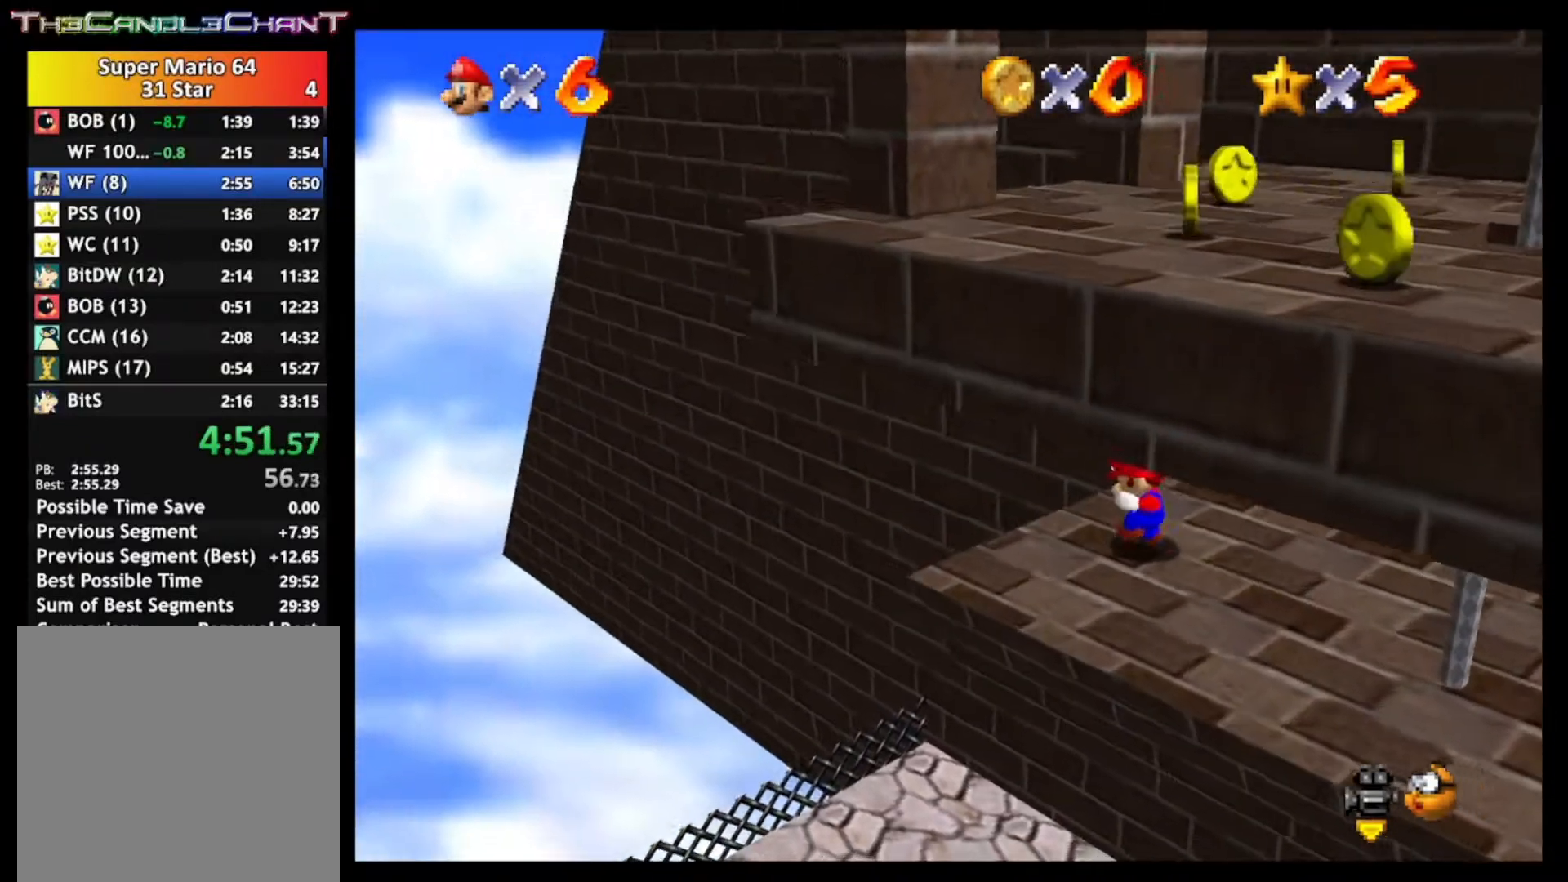
{"buttons": [], "left_stick": "center", "right_stick": "center", "events": [[33, "A", "down"], [167, "A", "up"], [167, "left_stick", "center"], [233, "A", "down"], [300, "A", "up"], [367, "A", "down"], [467, "A", "up"]]}
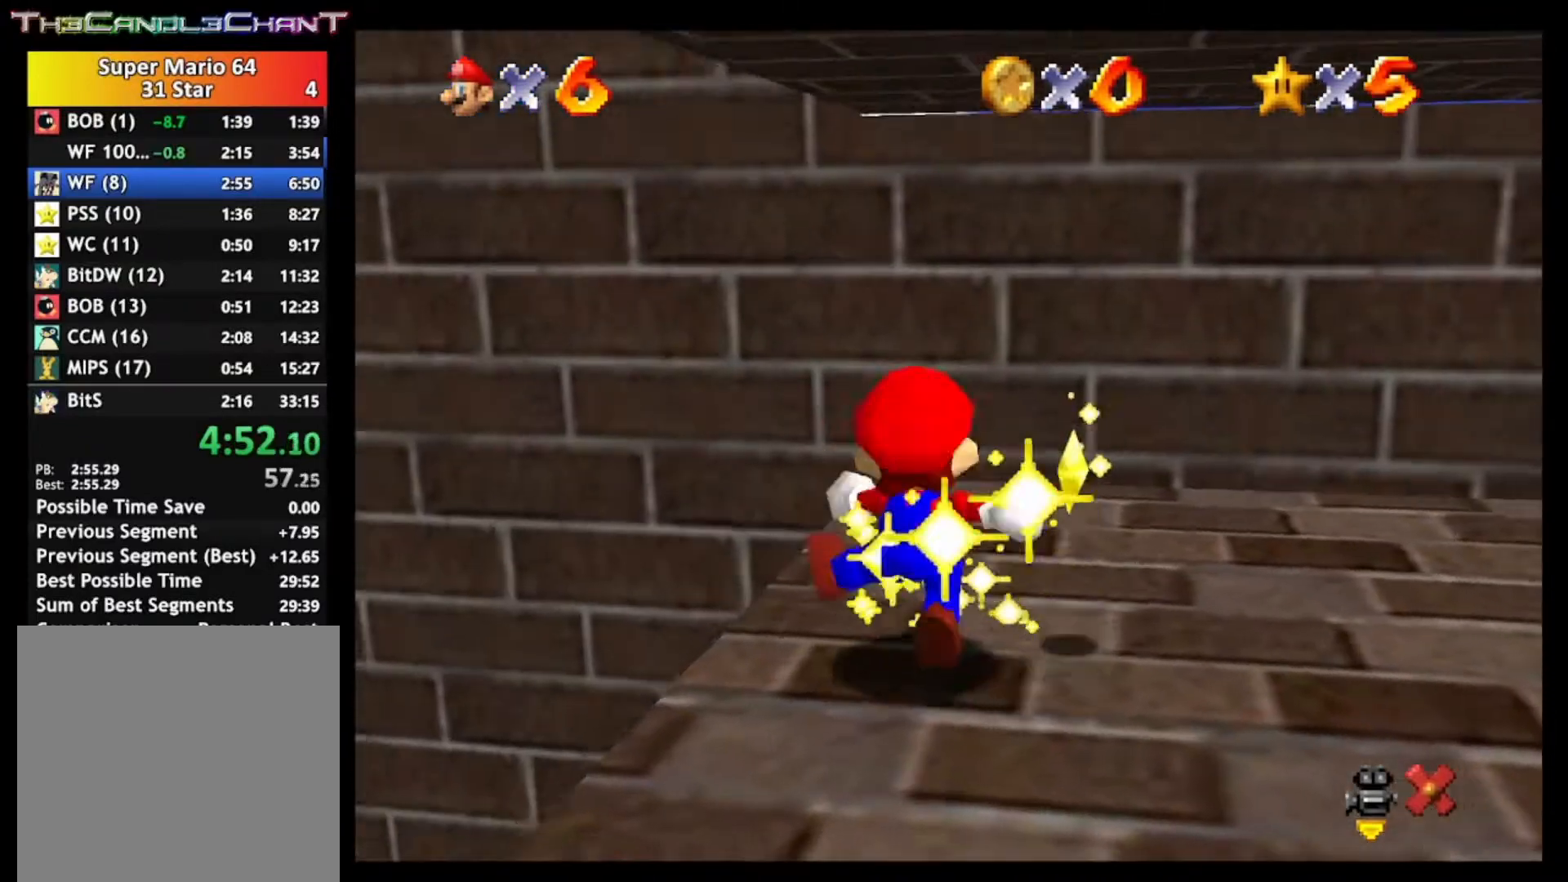
{"buttons": [], "left_stick": "center", "right_stick": "center", "events": [[33, "A", "down"], [133, "A", "up"], [200, "A", "down"], [300, "A", "up"], [367, "A", "down"], [467, "A", "up"]]}
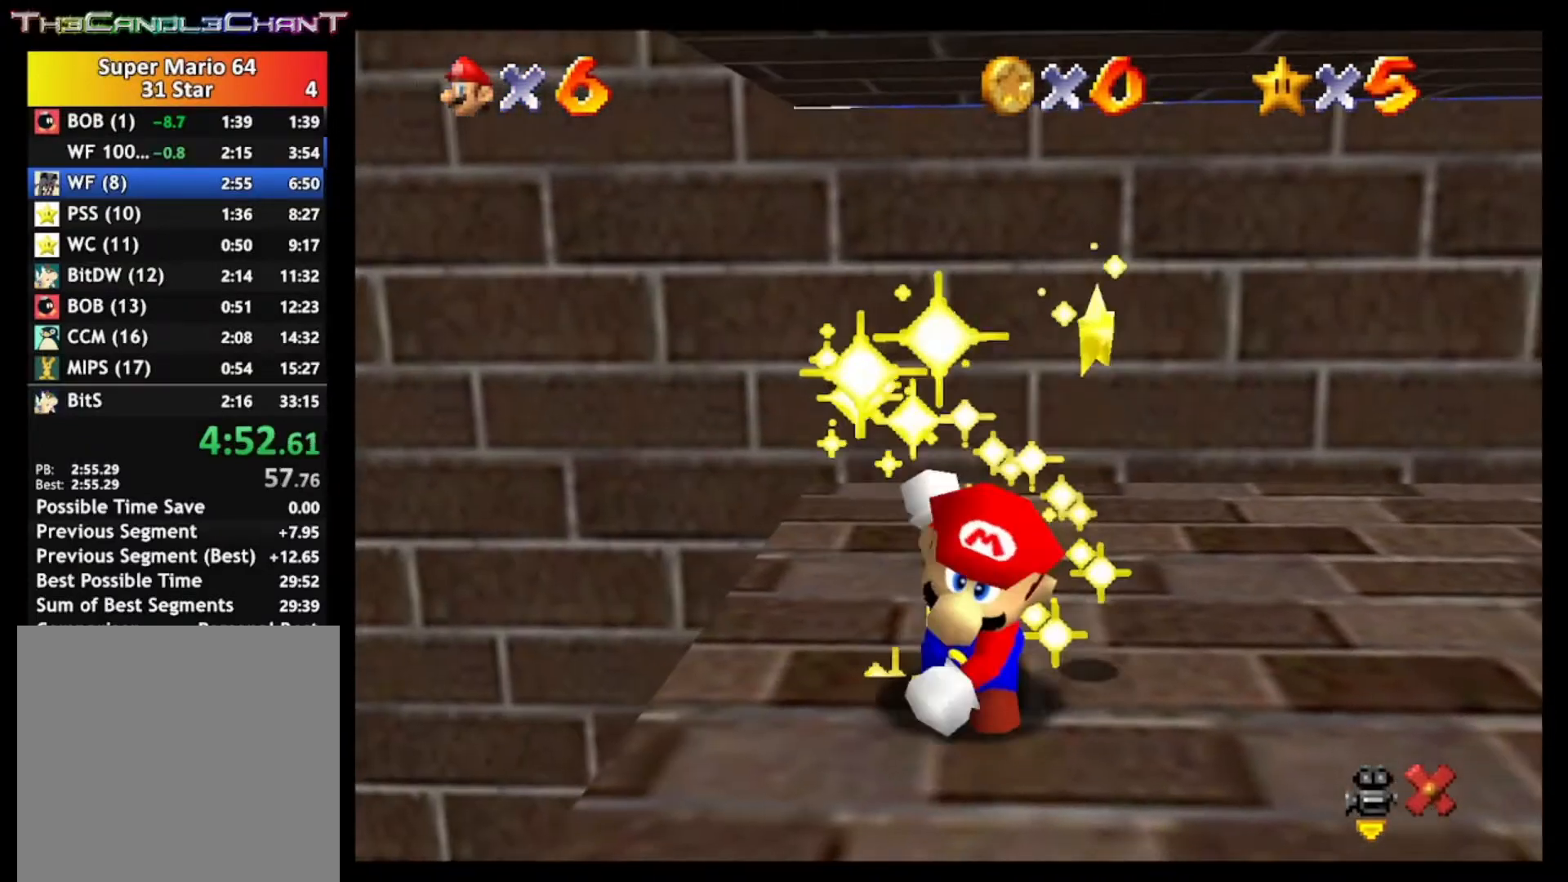
{"buttons": [], "left_stick": "center", "right_stick": "center", "events": [[33, "A", "down"], [167, "A", "up"], [233, "A", "down"], [333, "A", "up"], [400, "A", "down"], [500, "A", "up"]]}
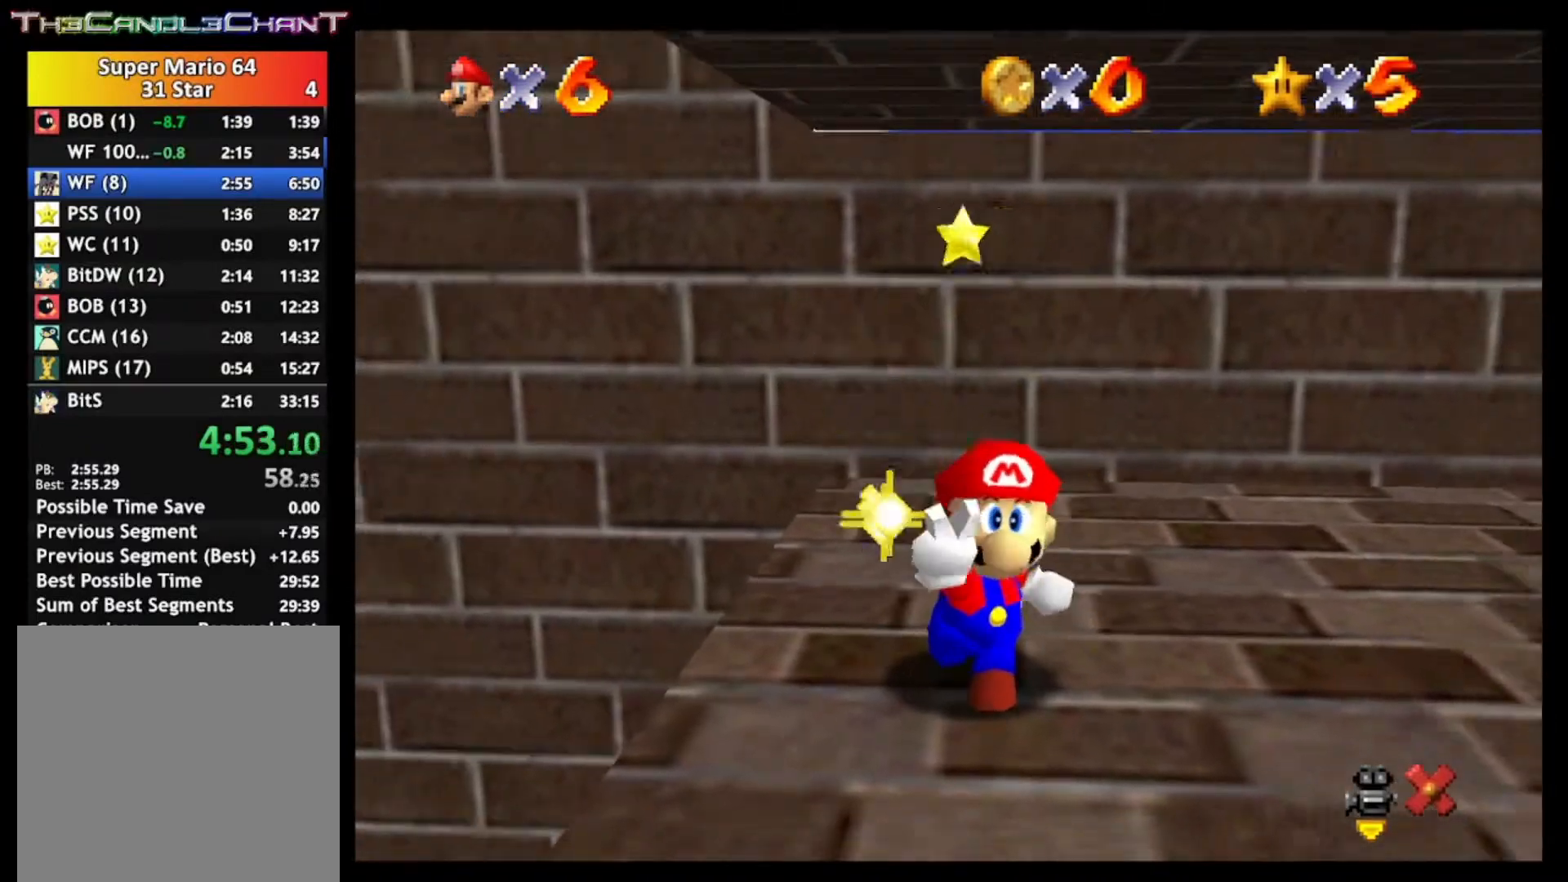
{"buttons": ["A"], "left_stick": "center", "right_stick": "center", "events": [[67, "A", "down"], [200, "A", "up"], [267, "A", "down"]]}
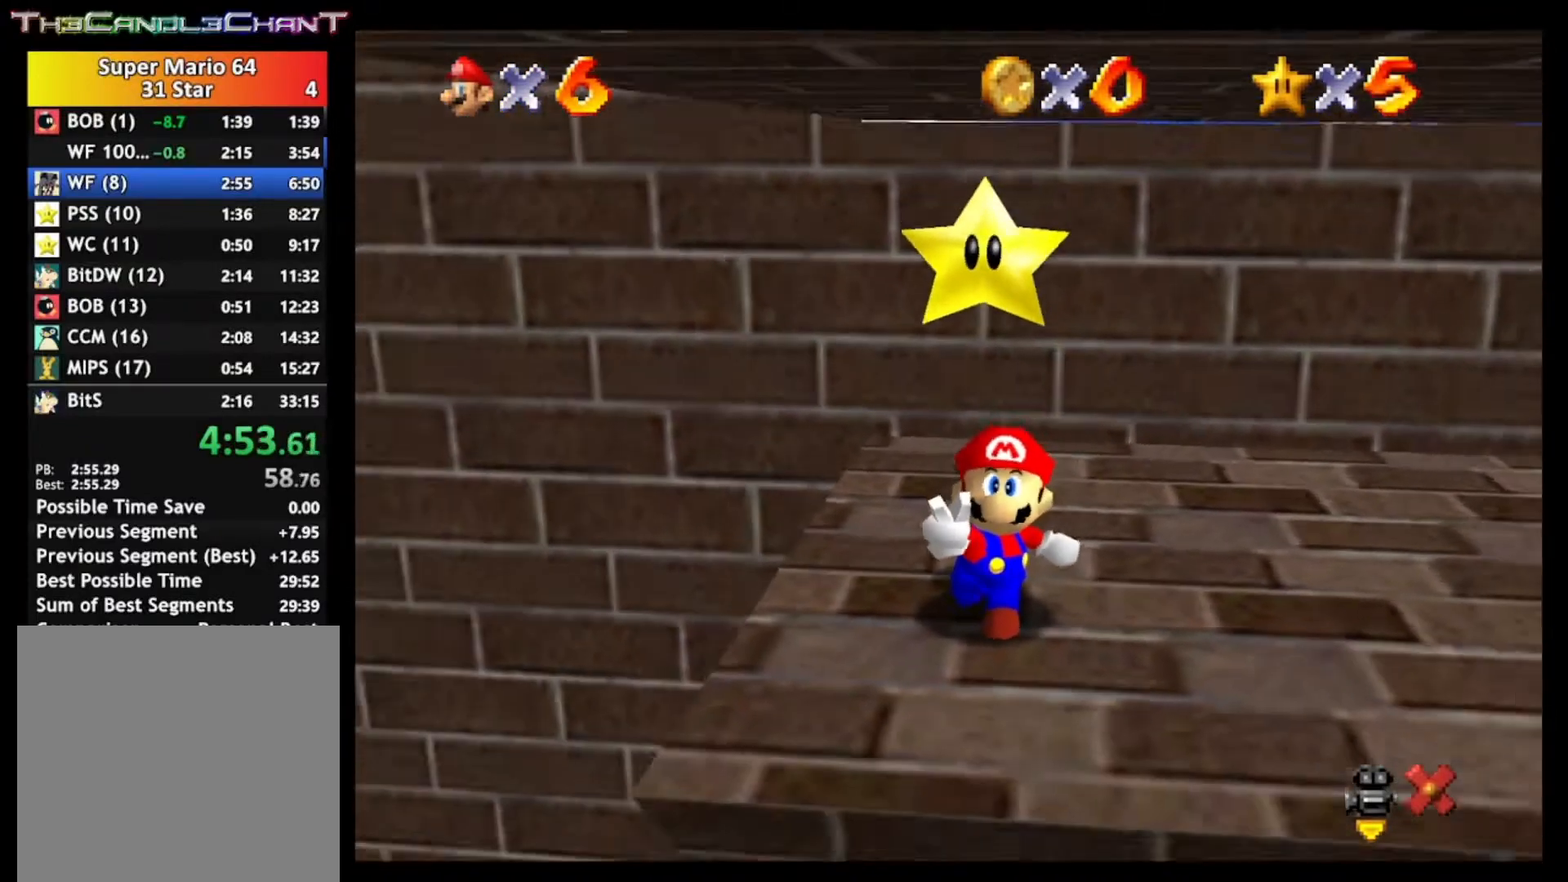
{"buttons": ["A", "X"], "left_stick": "center", "right_stick": "center", "events": [[100, "A", "up"], [133, "A", "down"], [167, "X", "down"], [333, "A", "up"], [333, "X", "up"], [367, "A", "down"], [400, "X", "down"]]}
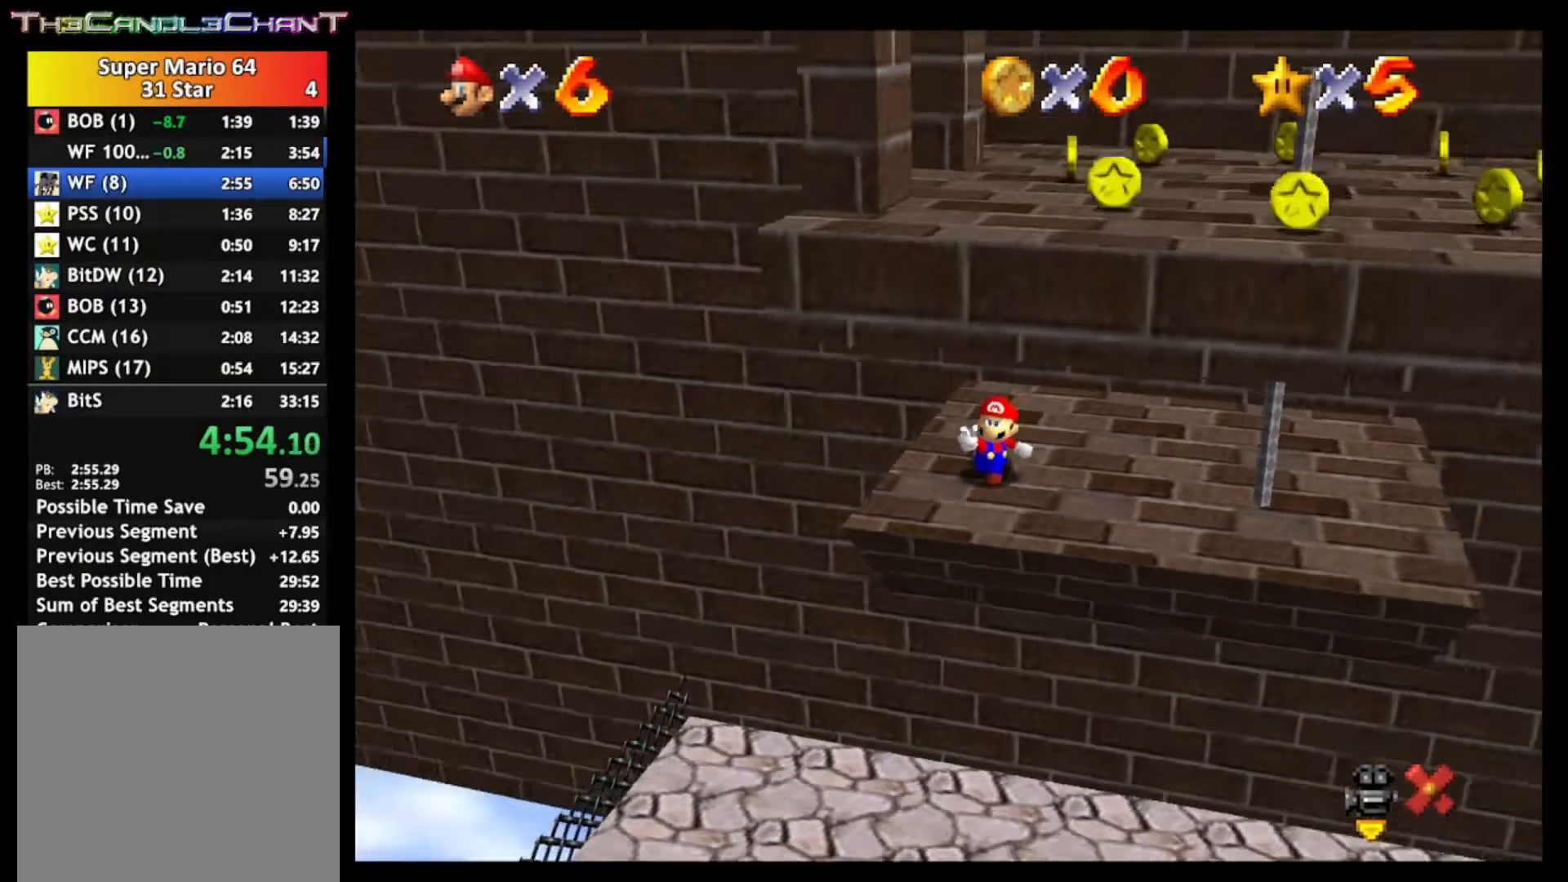
{"buttons": ["A", "X"], "left_stick": "center", "right_stick": "center", "events": [[367, "A", "up"], [367, "X", "up"], [433, "A", "down"], [433, "X", "down"]]}
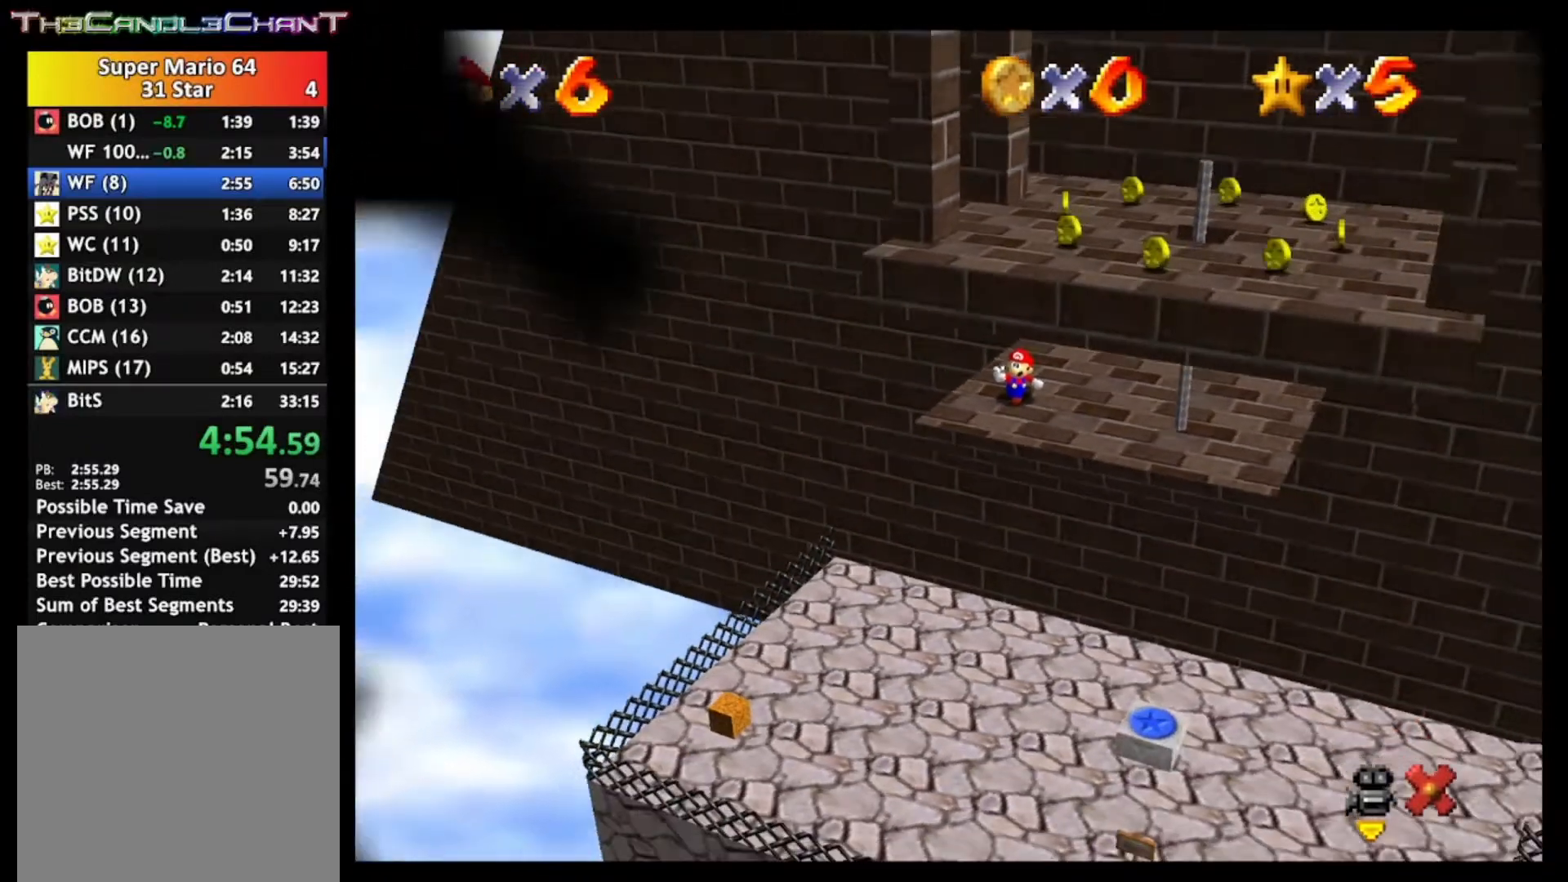
{"buttons": ["A", "X"], "left_stick": "center", "right_stick": "center", "events": [[100, "A", "up"], [100, "X", "up"], [167, "A", "down"], [167, "X", "down"], [300, "A", "up"], [300, "X", "up"], [433, "A", "down"], [433, "X", "down"]]}
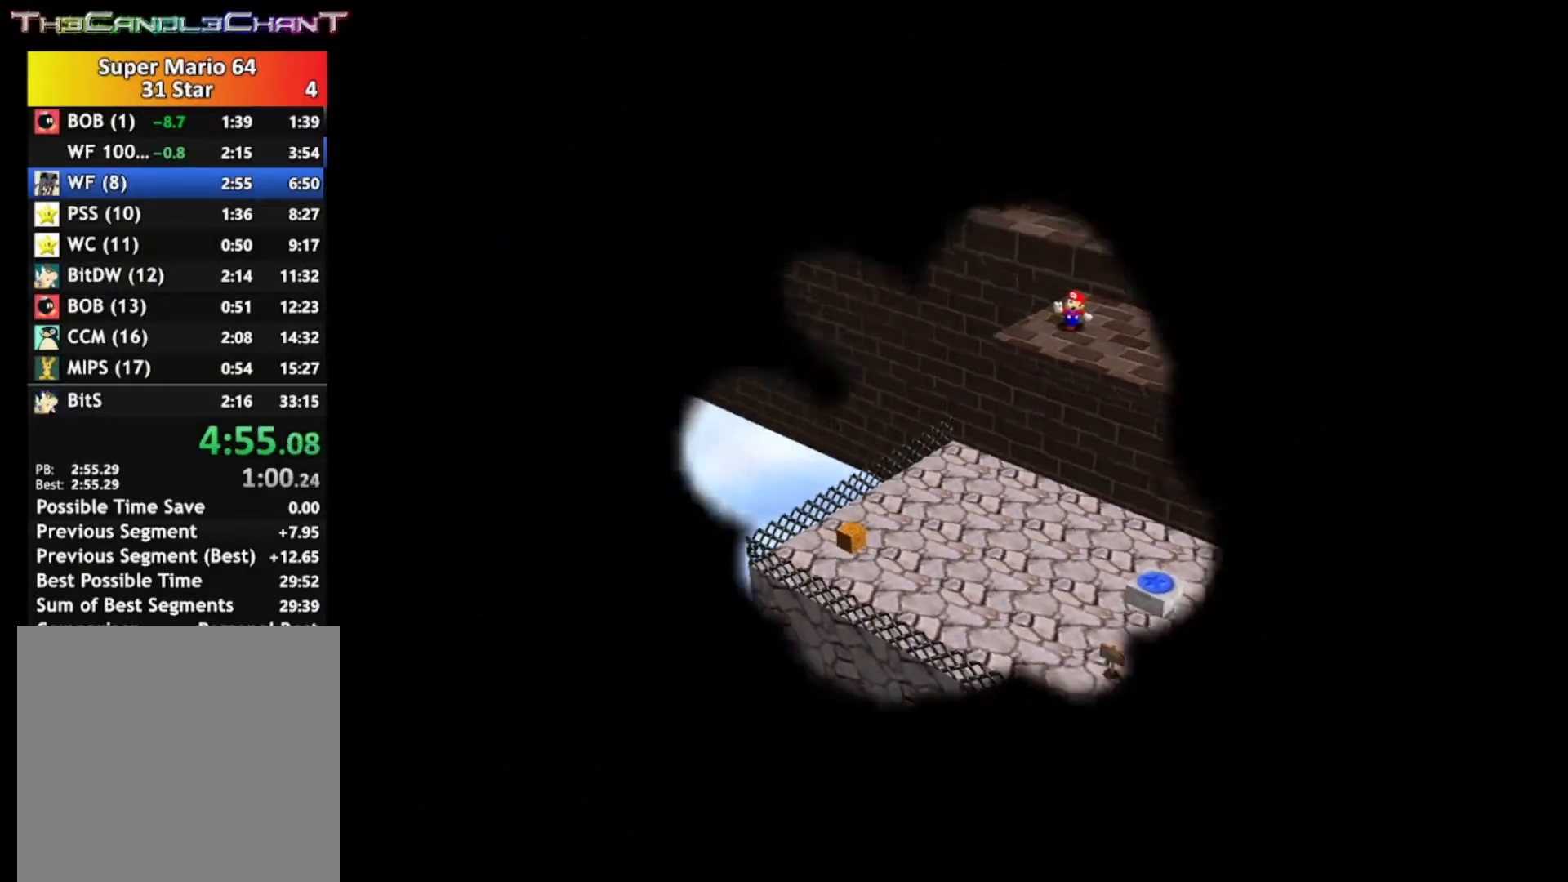
{"buttons": ["A", "X"], "left_stick": "center", "right_stick": "center", "events": [[33, "A", "up"], [33, "X", "up"], [133, "A", "down"], [133, "X", "down"], [233, "A", "up"], [233, "X", "up"], [300, "A", "down"], [333, "X", "down"], [433, "A", "up"], [433, "X", "up"], [500, "A", "down"], [500, "X", "down"]]}
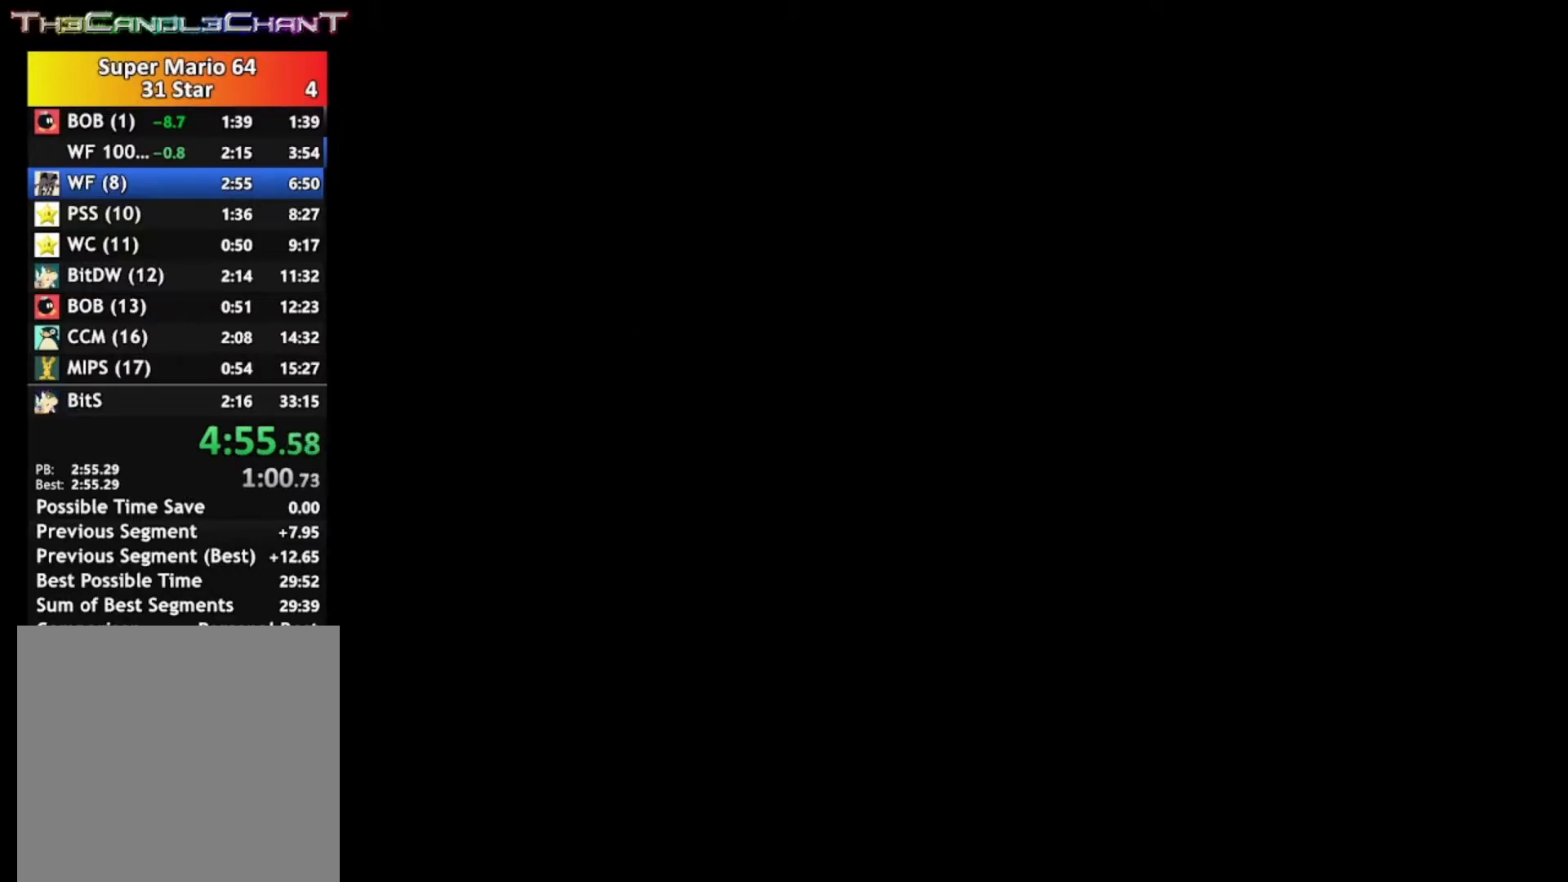
{"buttons": [], "left_stick": "center", "right_stick": "center", "events": [[100, "X", "up"], [133, "A", "up"], [200, "A", "down"], [200, "X", "down"], [300, "A", "up"], [300, "X", "up"], [367, "A", "down"], [400, "X", "down"], [500, "A", "up"], [500, "X", "up"]]}
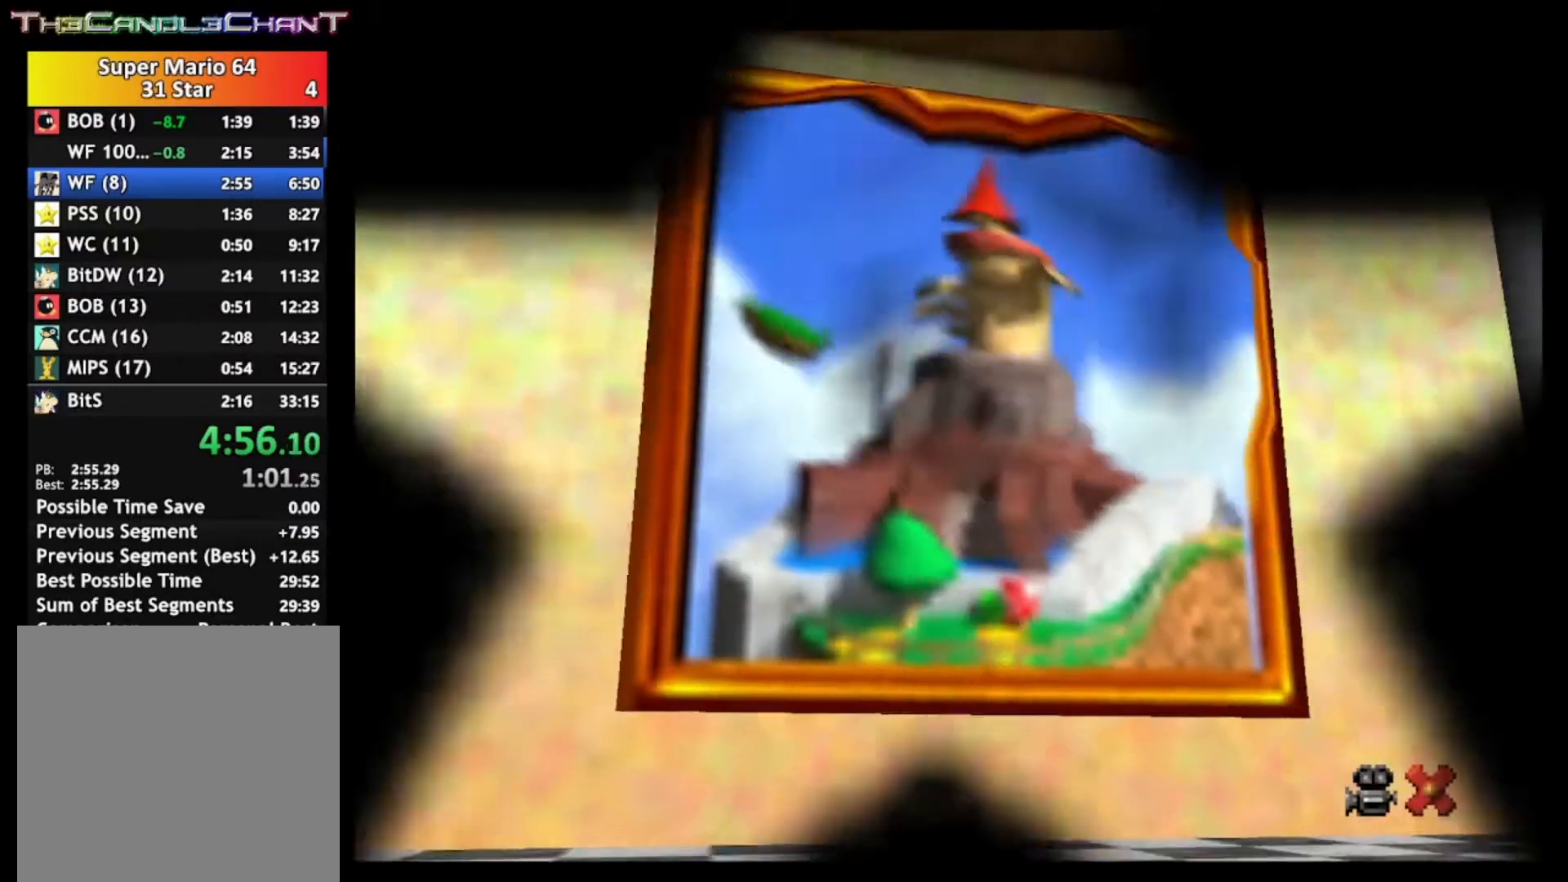
{"buttons": ["A", "X"], "left_stick": "center", "right_stick": "center", "events": [[67, "A", "down"], [67, "X", "down"], [167, "X", "up"], [200, "A", "up"], [267, "A", "down"], [267, "X", "down"], [367, "A", "up"], [367, "X", "up"], [433, "A", "down"], [467, "X", "down"]]}